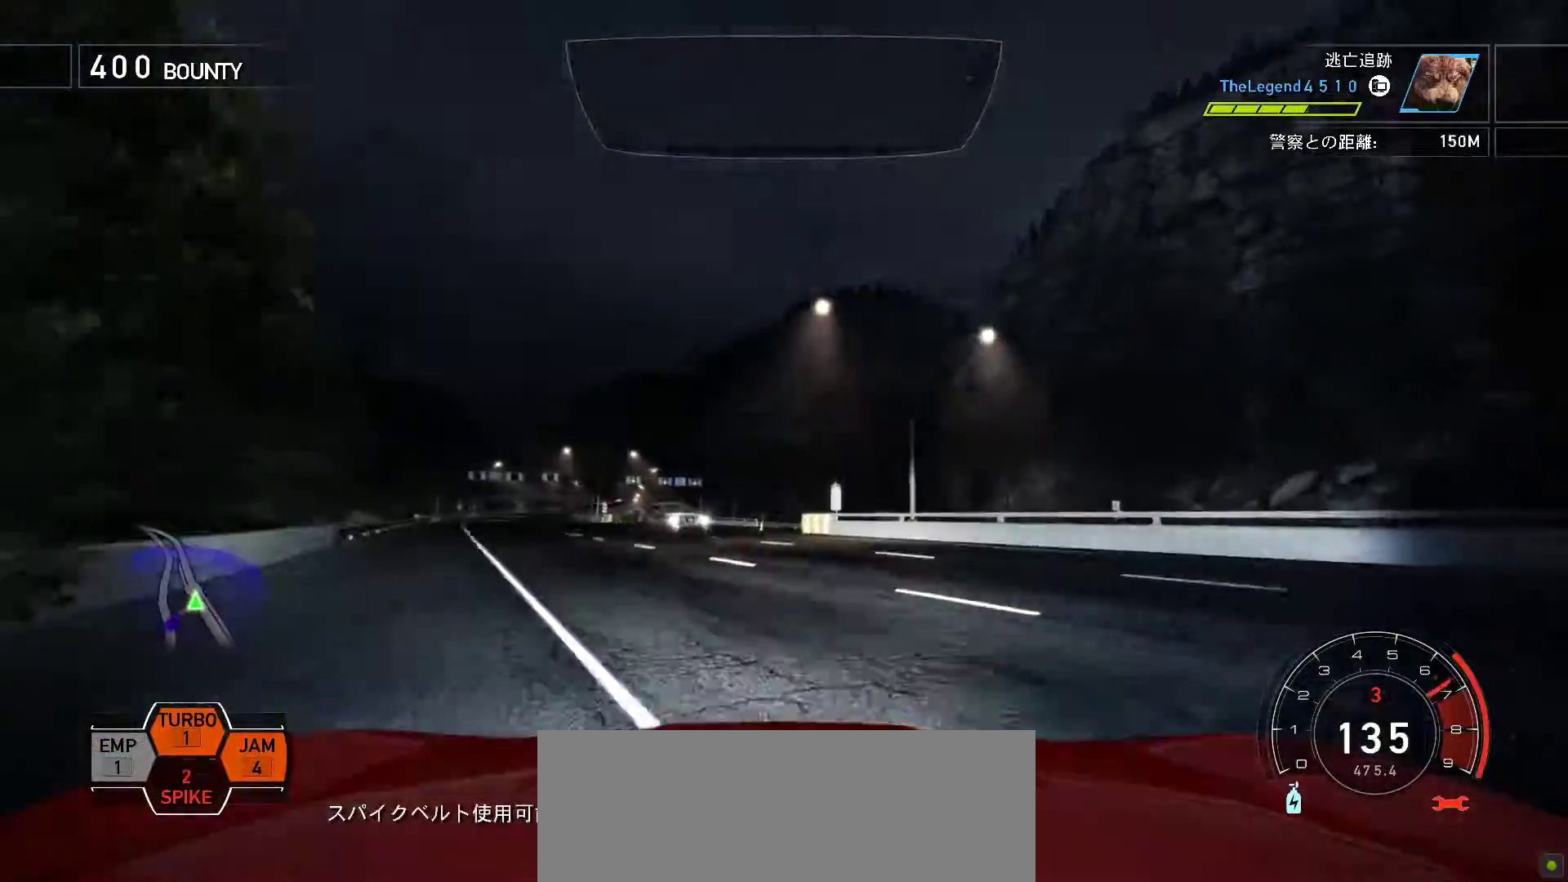
Gameplay with keyboard; each line is a JSON object with the keys held at the frame after it. "events" lists presses ("down") and releases ("up") of ".", "/", "0", "1", "2", "3", "4", "5", "6", "7", "8", "9", "a", "alt", "b", "c", "caps_lock", "comma", "ctrl", "d", "e", "escape", "f", "f1", "f10", "f11", "f12", "f2", "f3", "f4", "f5", "f6", "f7", "f8", "f9", "g", "h", "i", "j", "k", "l", "m", "minus", "n", "o", "p", "q", "r", "return", "s", "semicolon", "shift", "space", "t", "tab", "u", "v", "w", "x", "y" and "z" between this image and that frame as [ms after this image, input, new state], when the widget could be followed in between. No other keys are recorded. Mouse input is not recorded.
{"keys": ["f"], "events": [[417, "s", "up"], [450, "j", "up"], [467, "f", "down"]]}
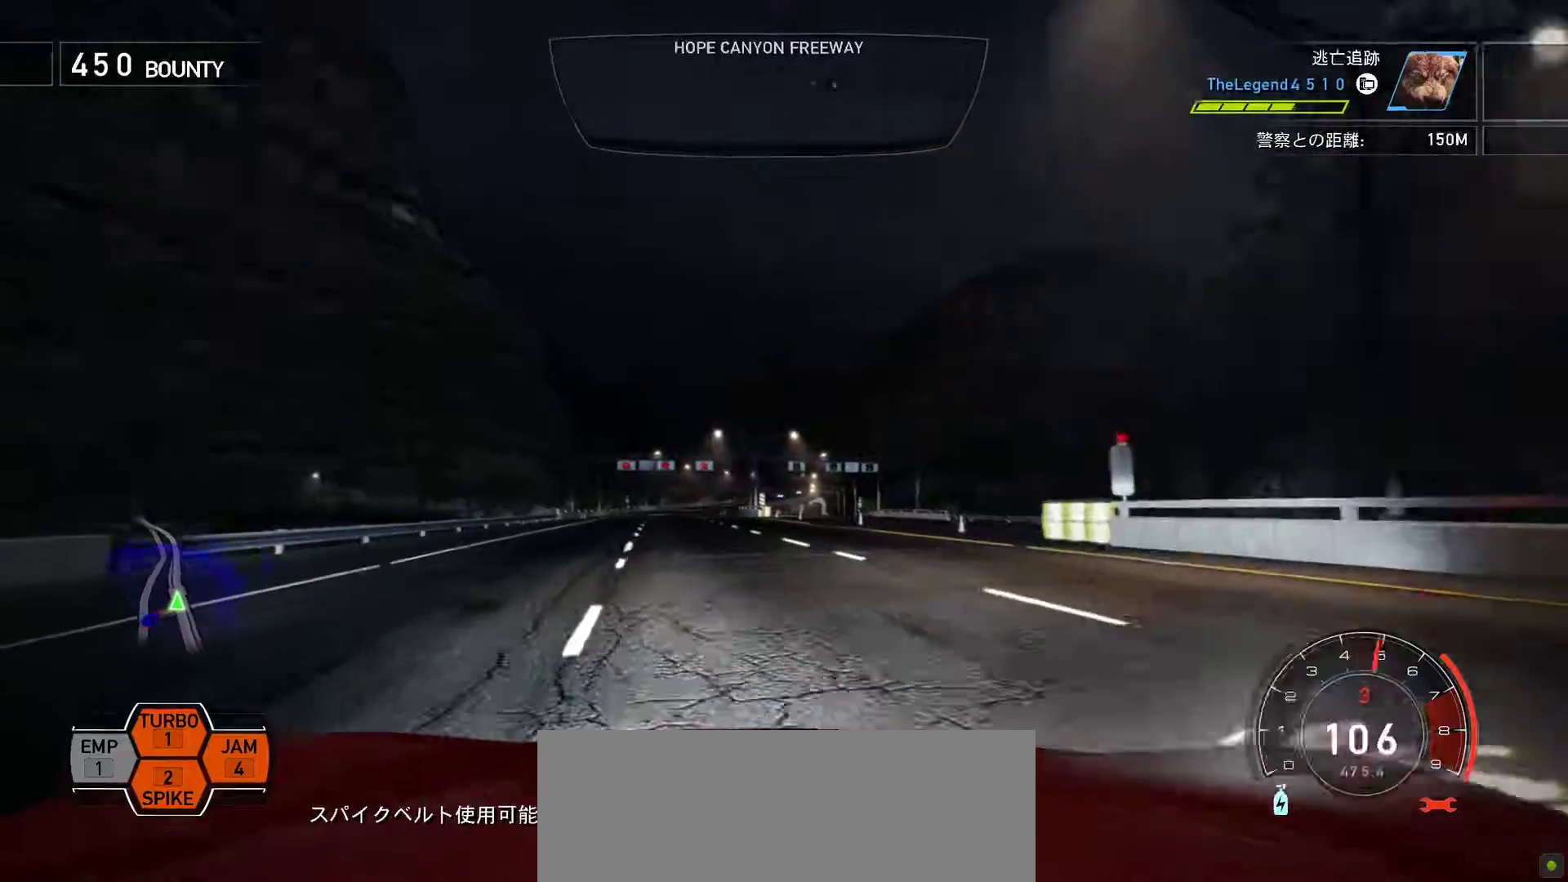
{"keys": ["f", "k"], "events": [[33, "k", "down"]]}
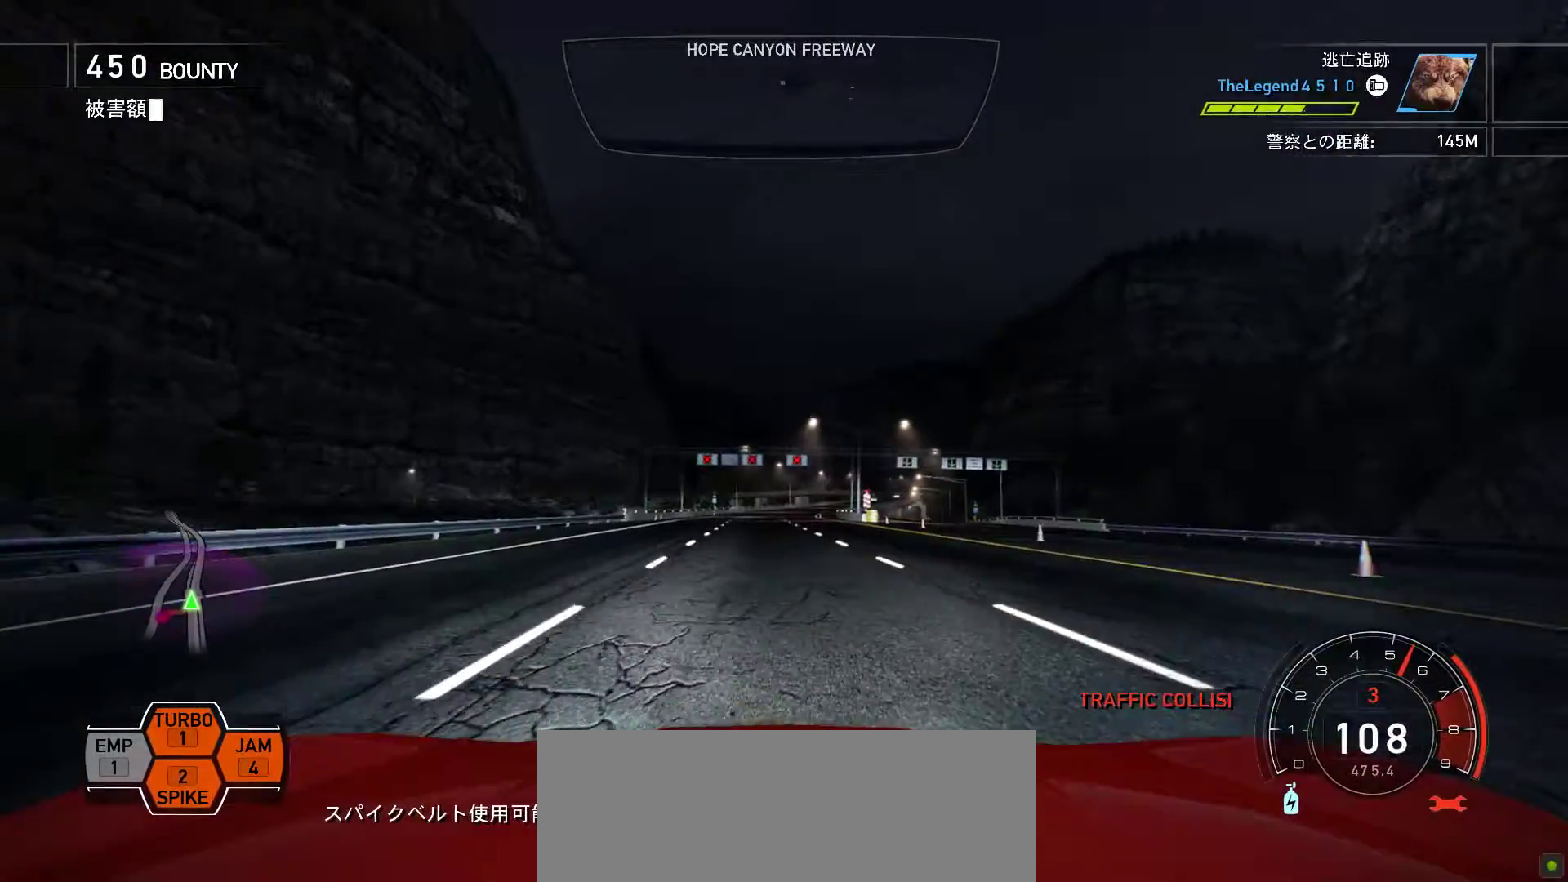
{"keys": ["k"], "events": [[200, "f", "up"]]}
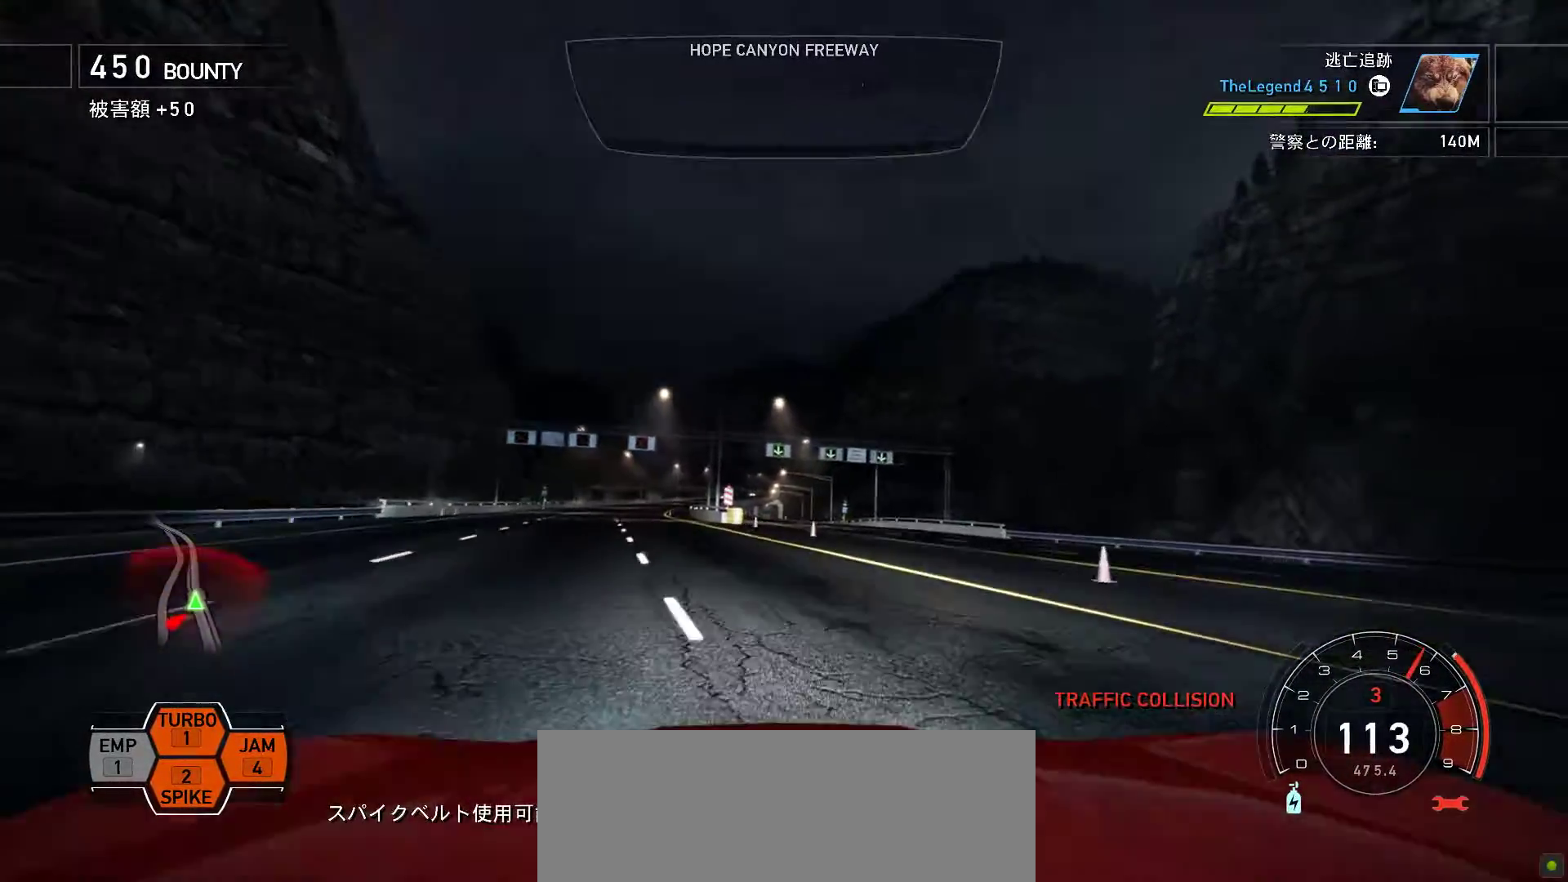
{"keys": ["k"], "events": []}
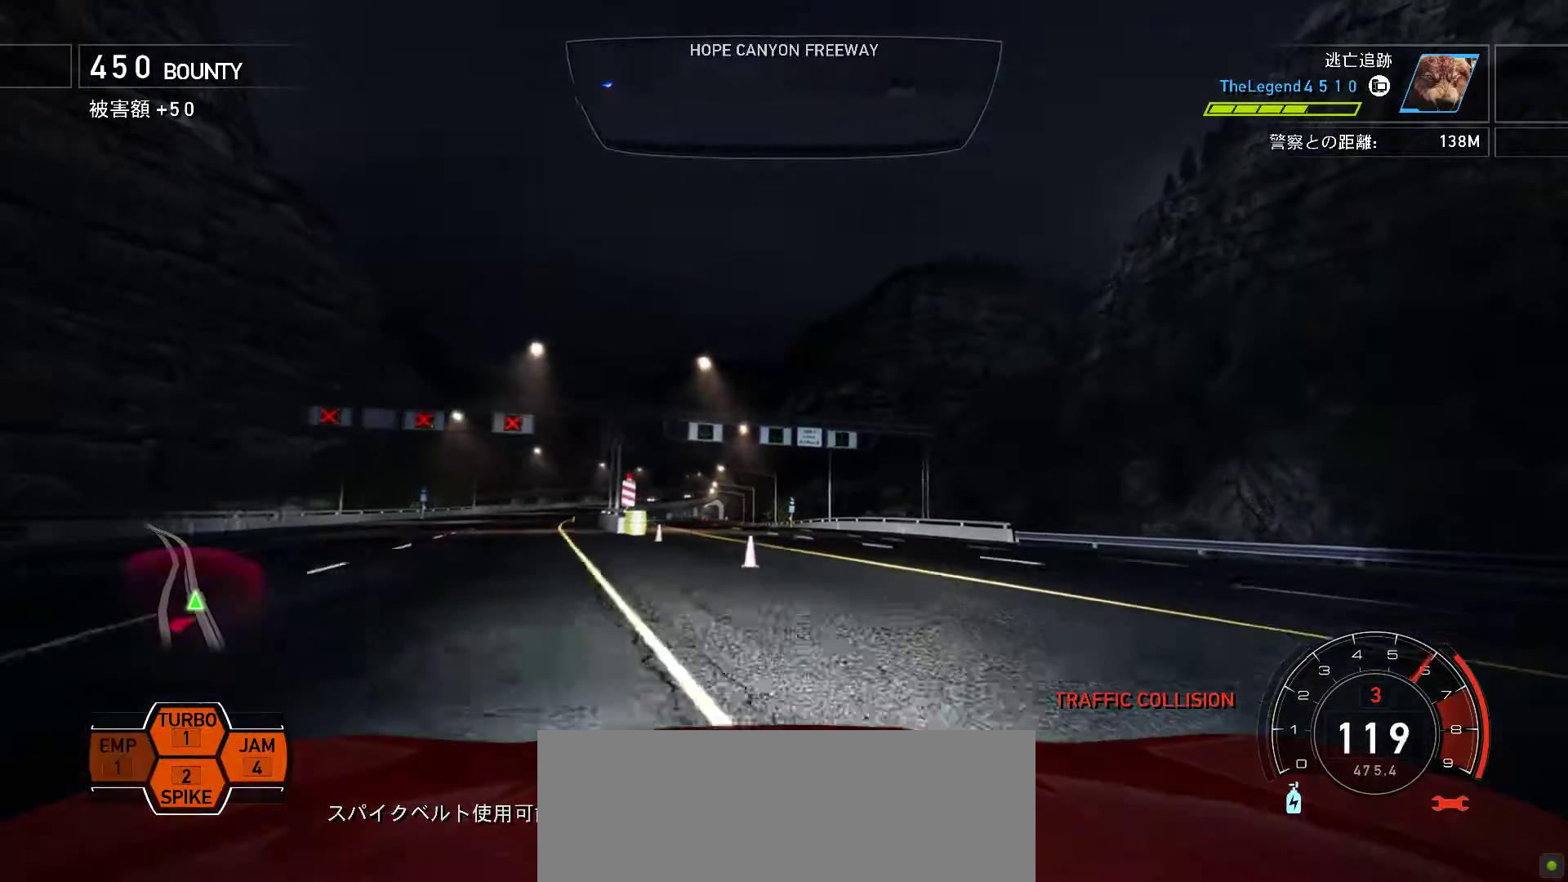
{"keys": ["k"], "events": [[117, "s", "down"], [367, "s", "up"]]}
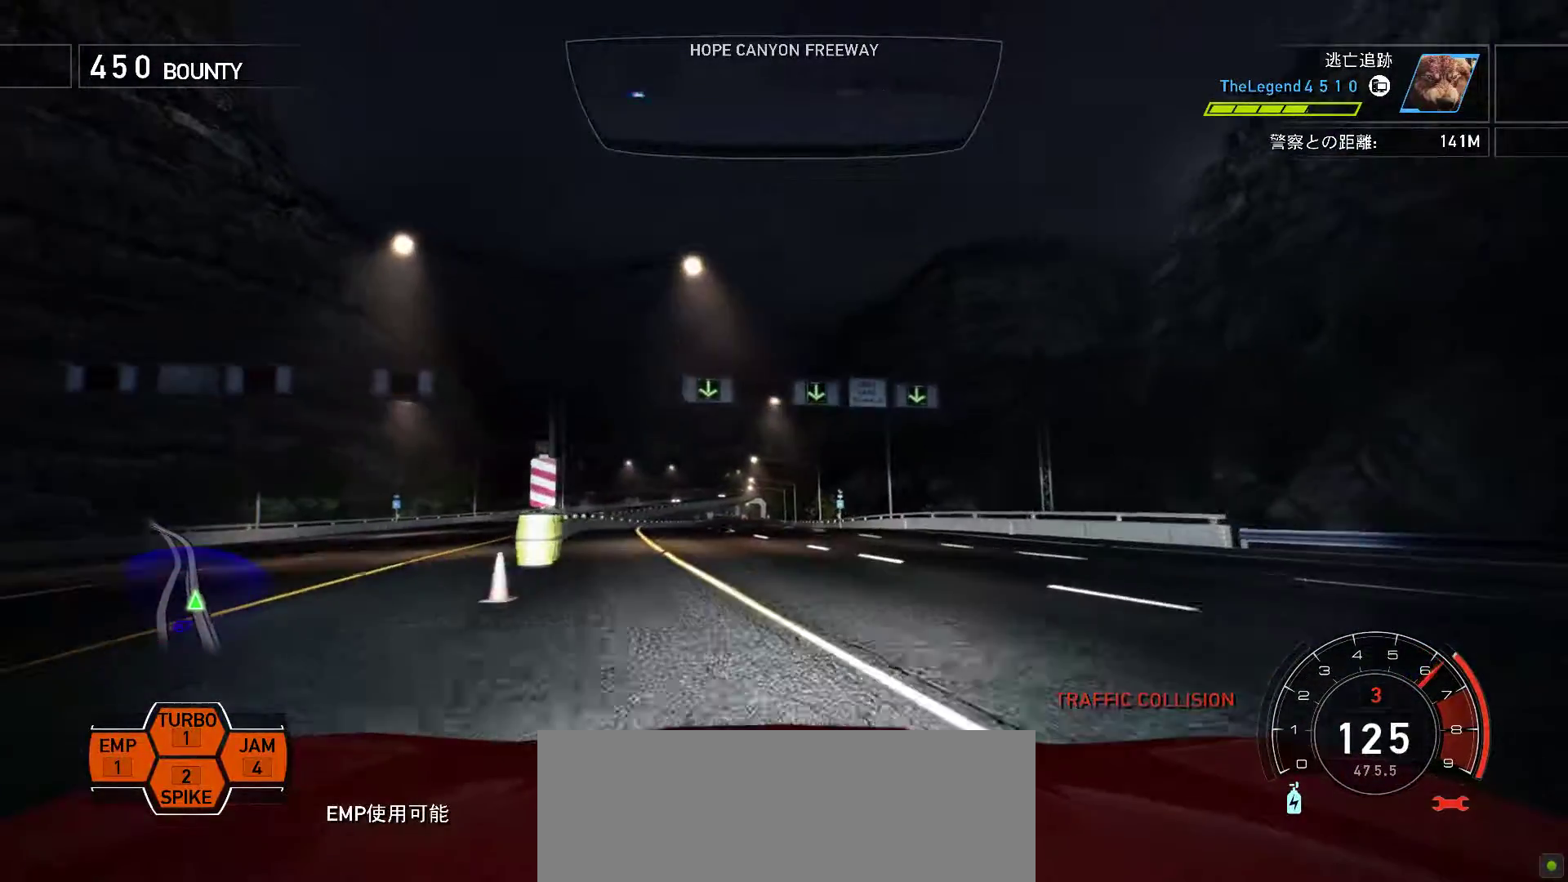
{"keys": ["k"], "events": [[250, "s", "down"], [350, "s", "up"]]}
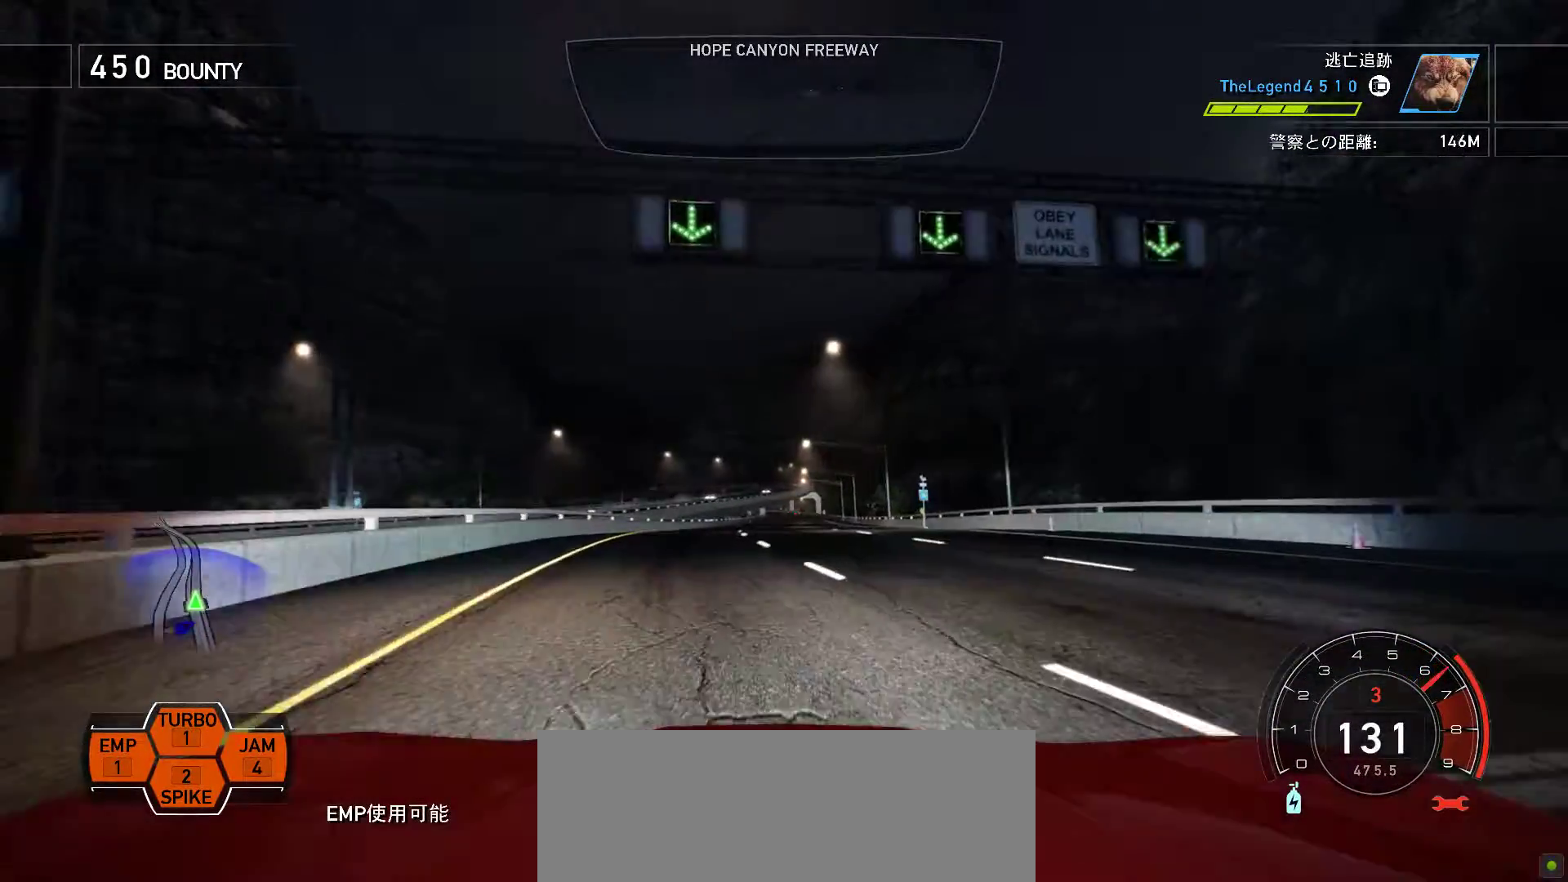
{"keys": ["k"], "events": [[33, "s", "down"], [183, "s", "up"]]}
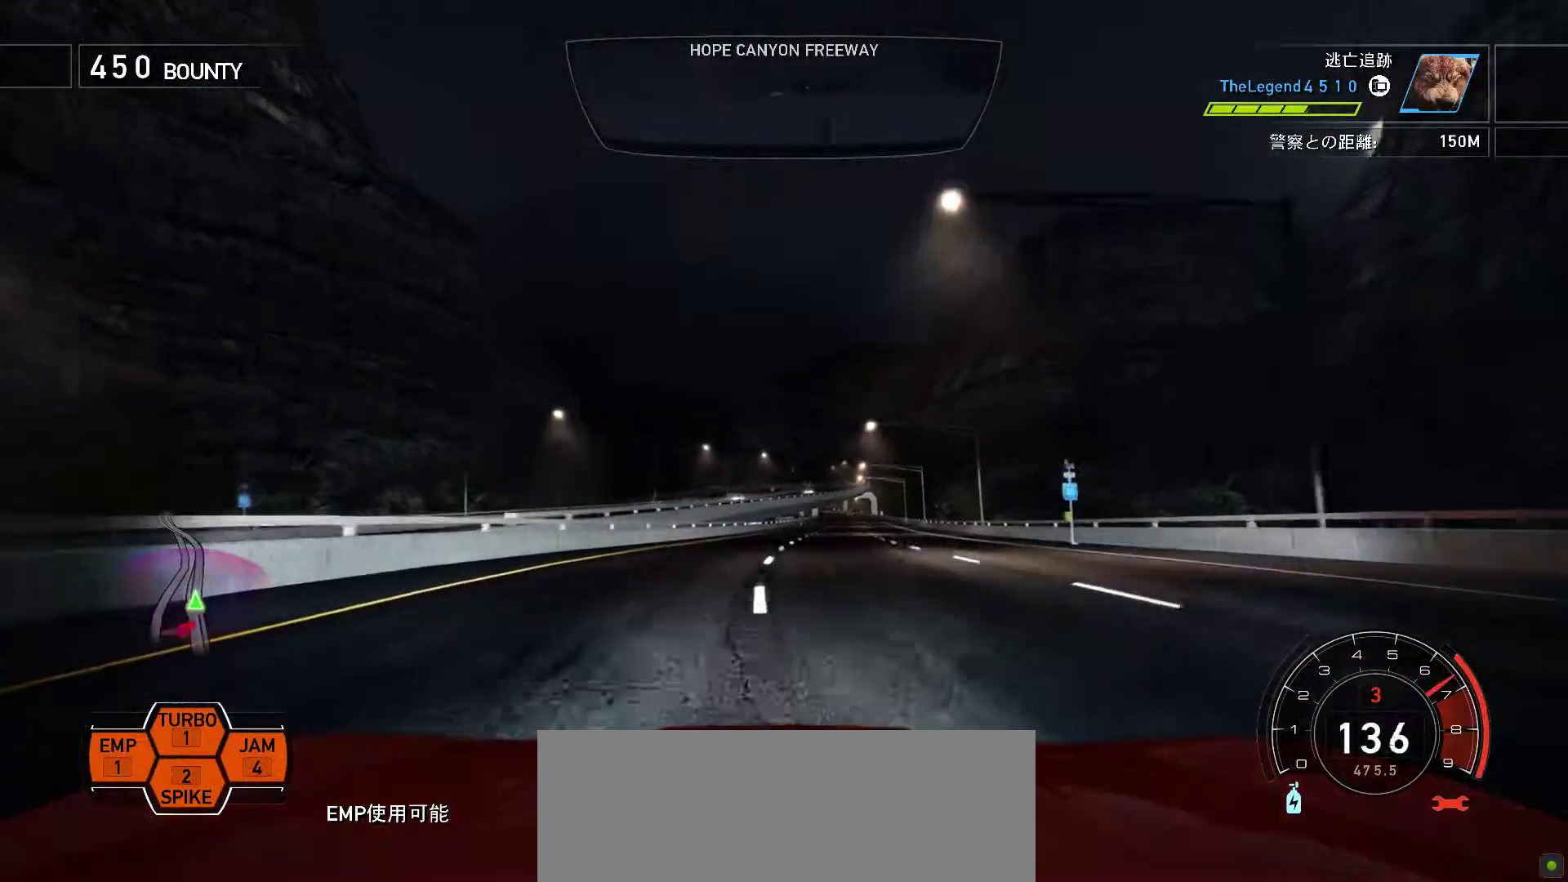
{"keys": ["k"], "events": []}
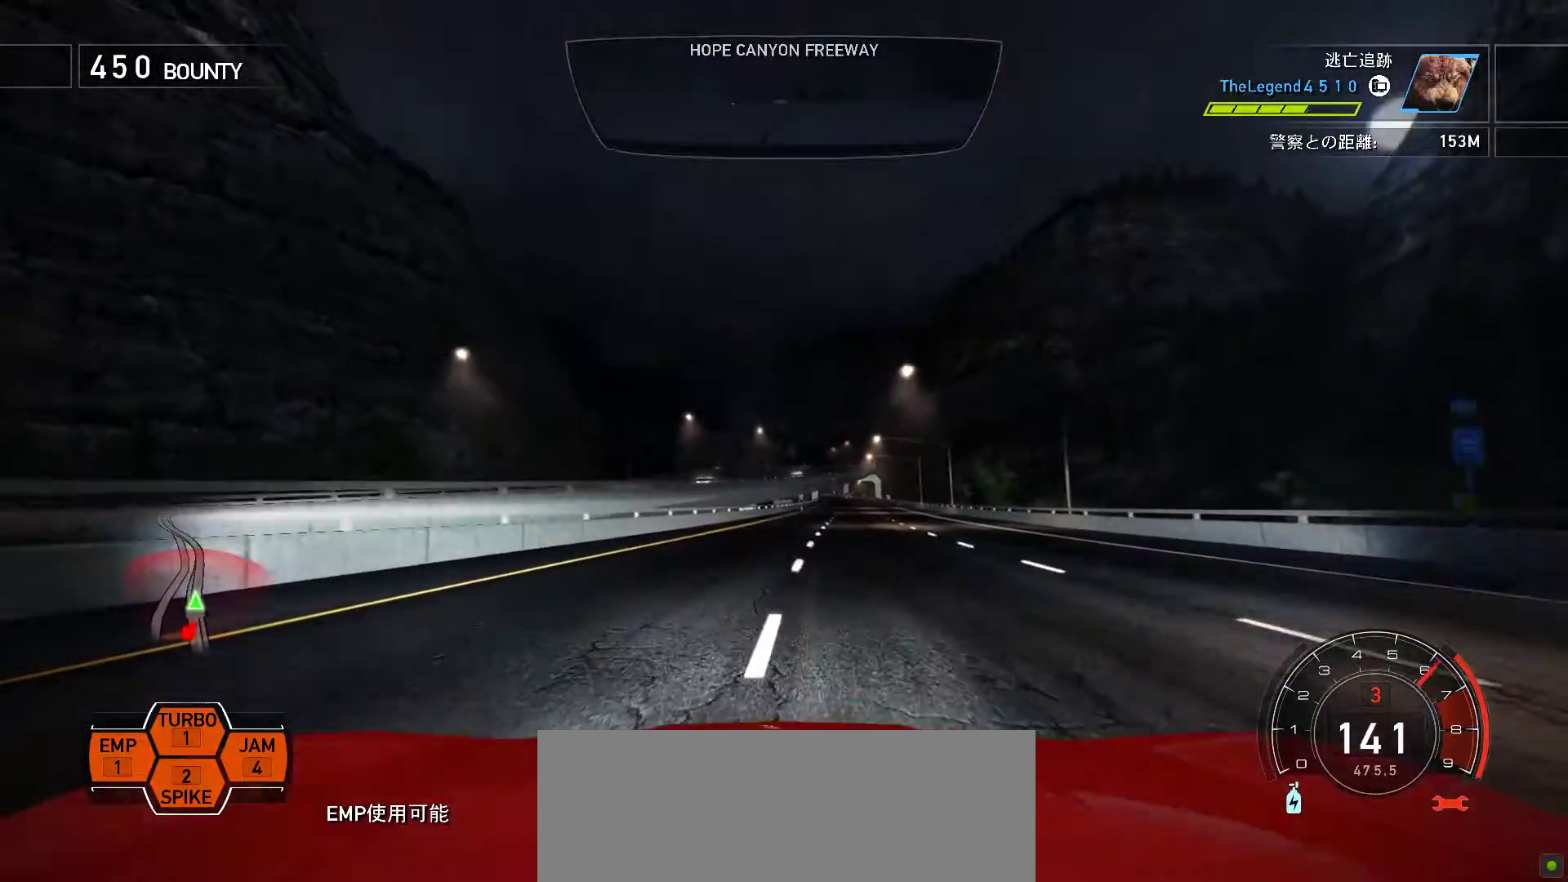
{"keys": ["k"], "events": [[233, "f", "down"], [400, "f", "up"]]}
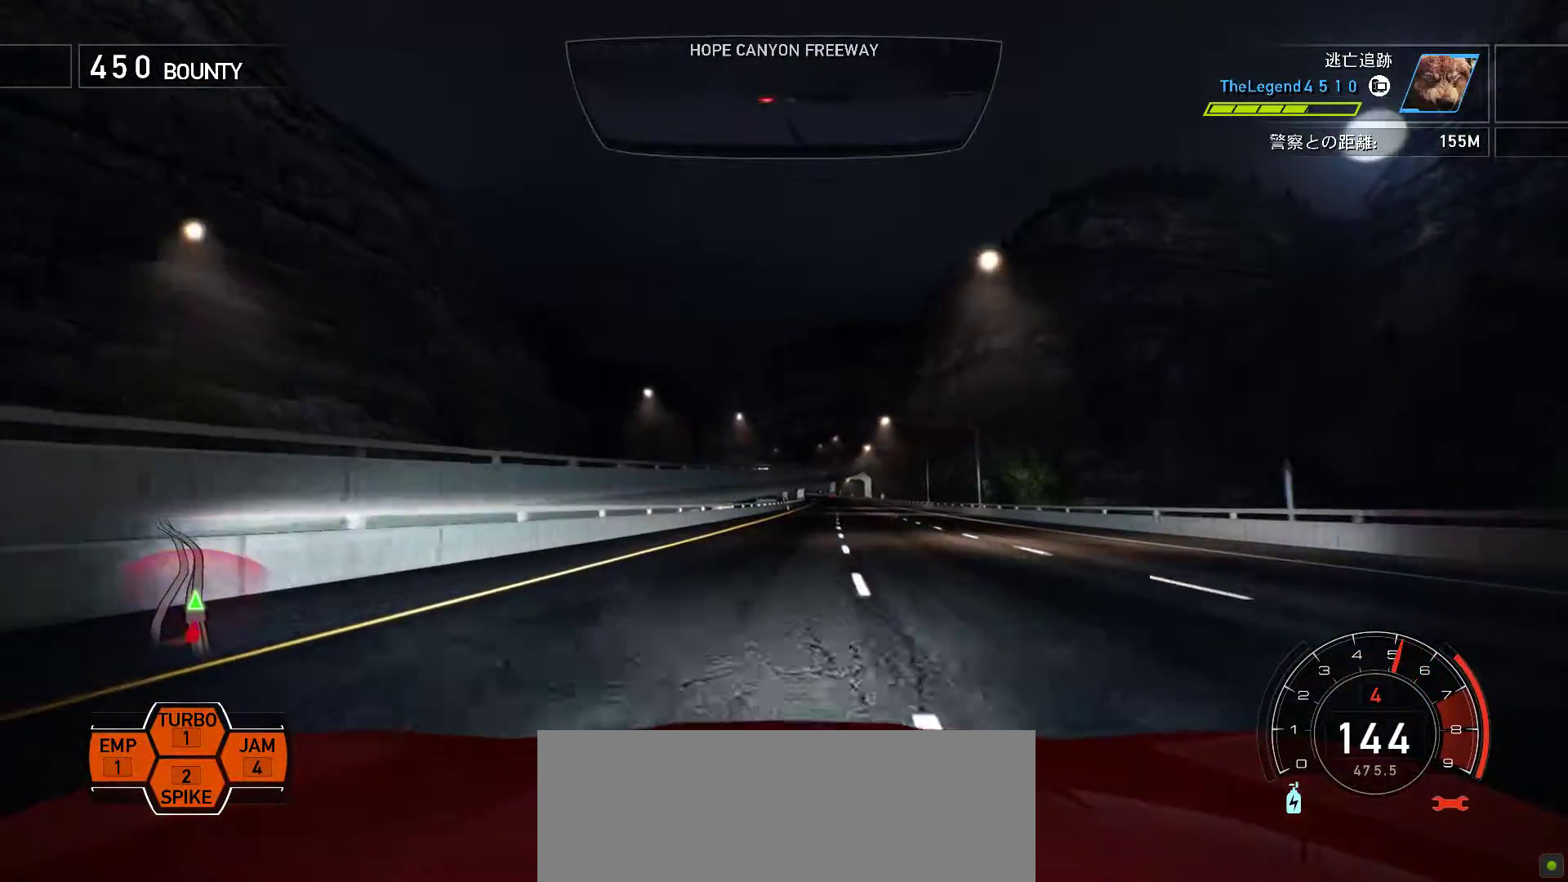
{"keys": ["k"], "events": [[333, "f", "down"], [450, "f", "up"]]}
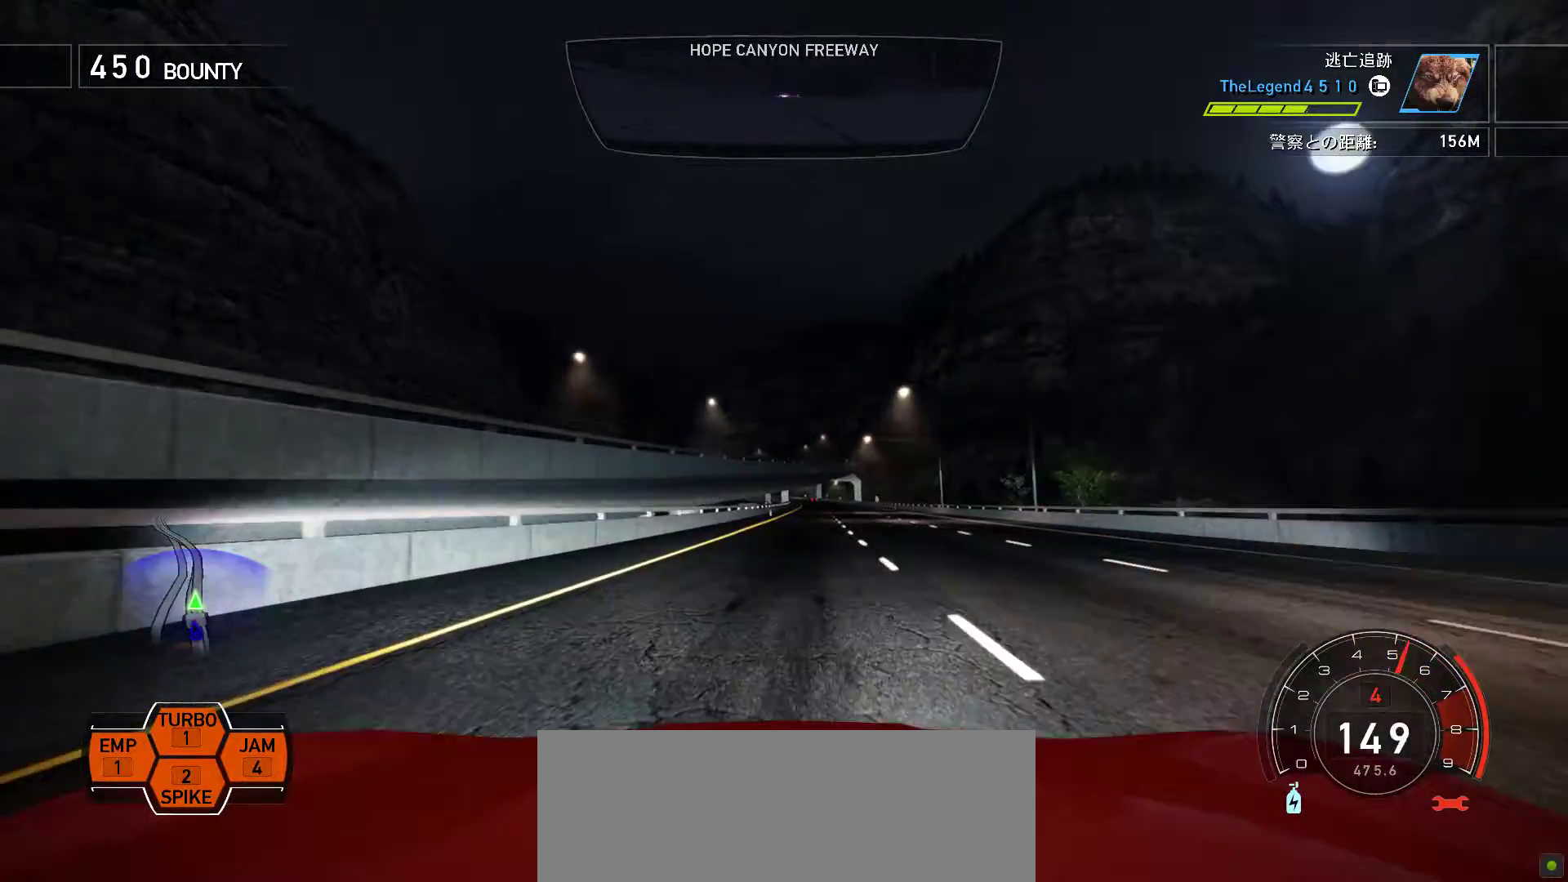
{"keys": ["k"], "events": [[133, "f", "down"], [250, "f", "up"]]}
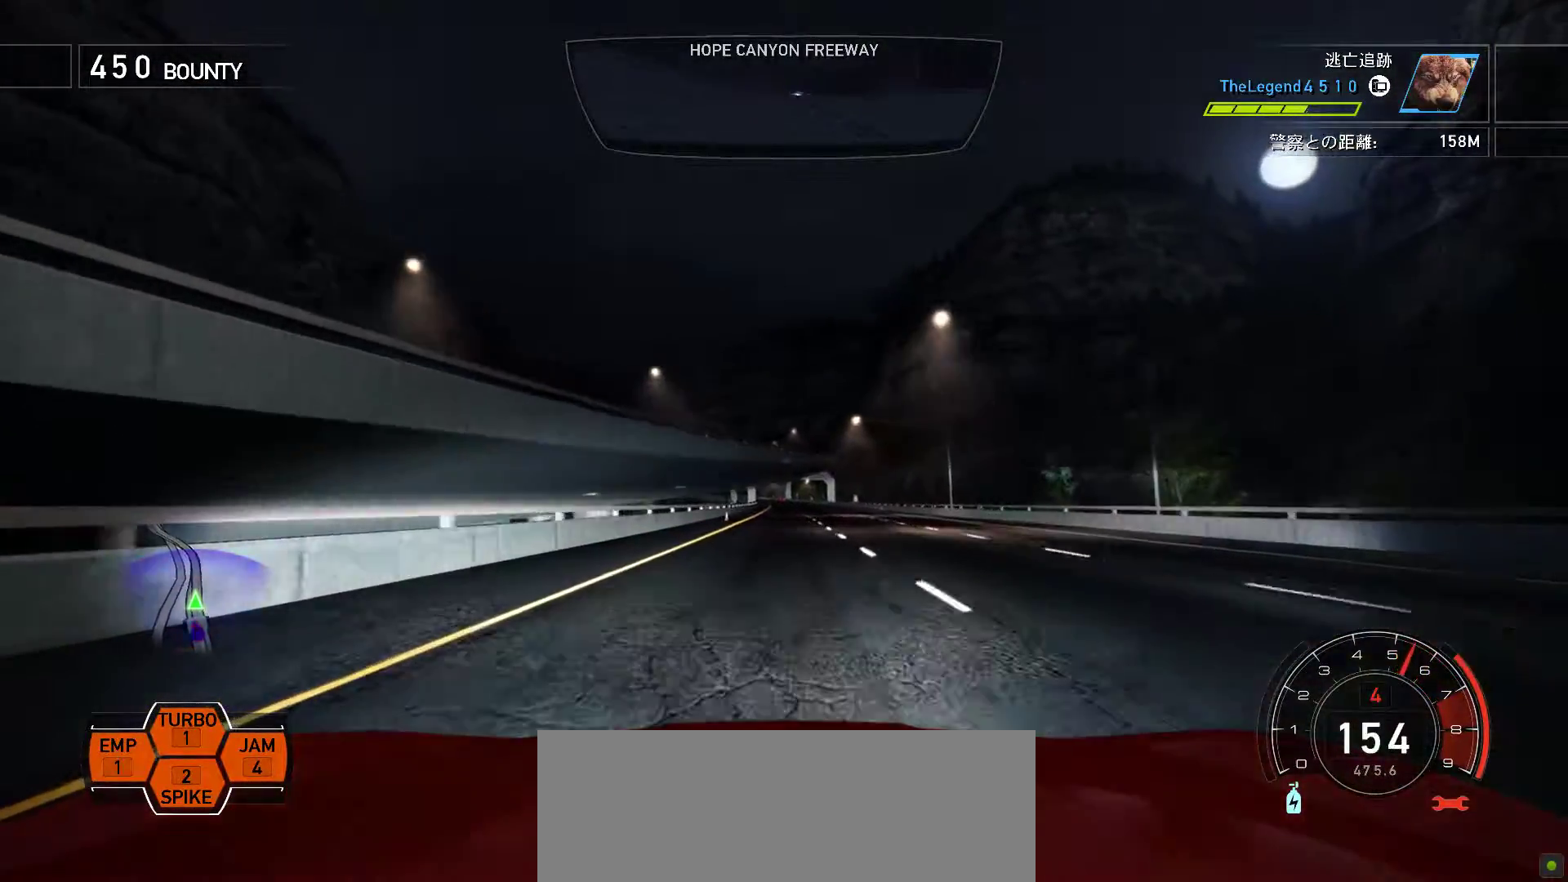
{"keys": ["k"], "events": [[50, "f", "down"], [167, "f", "up"]]}
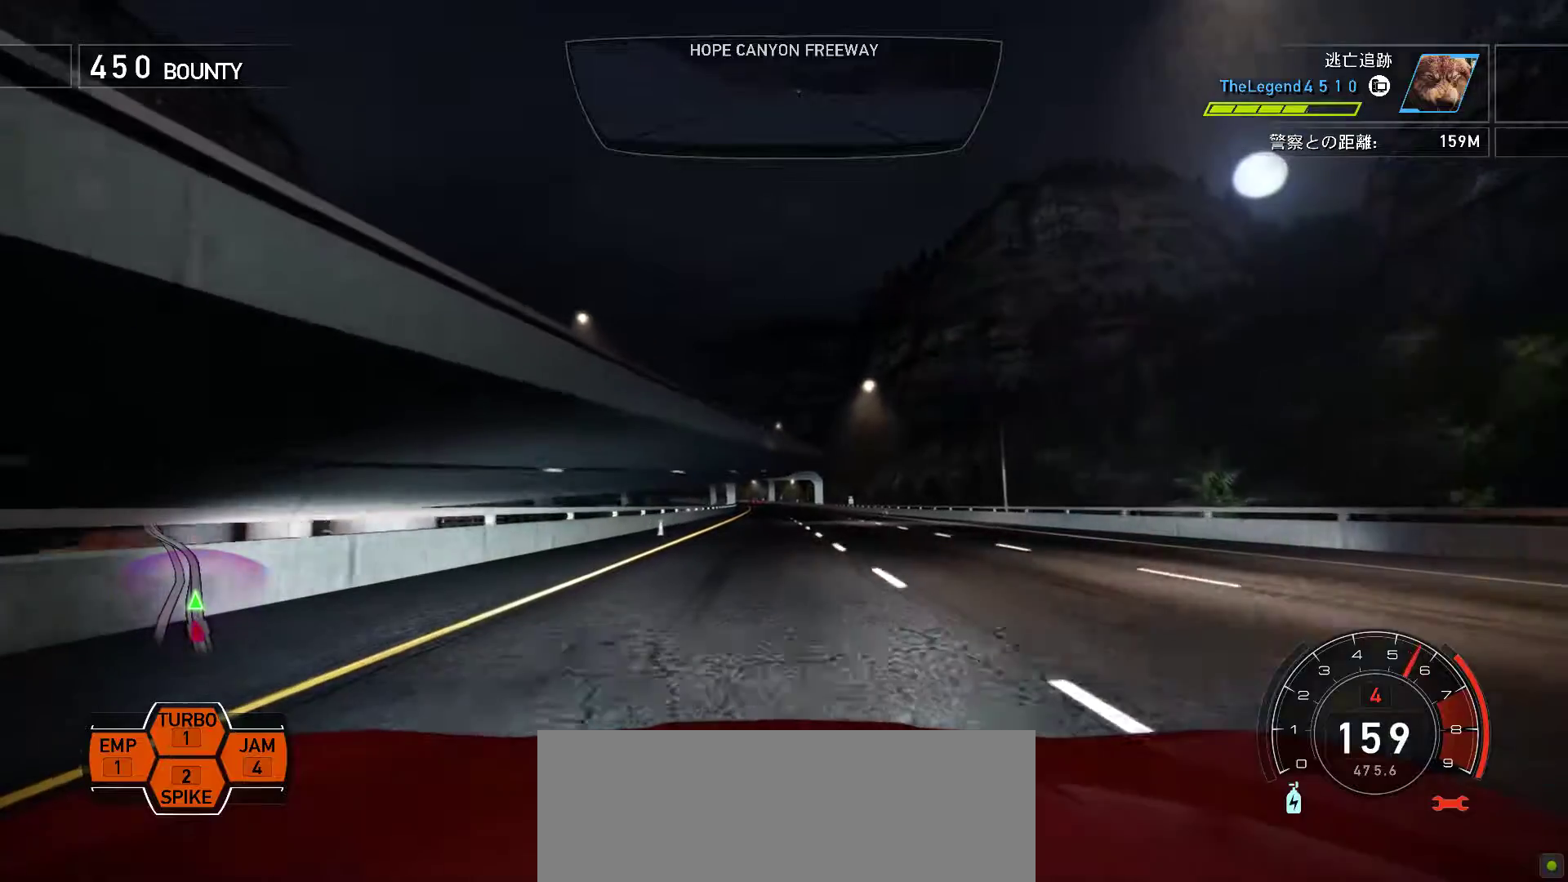
{"keys": ["k"], "events": []}
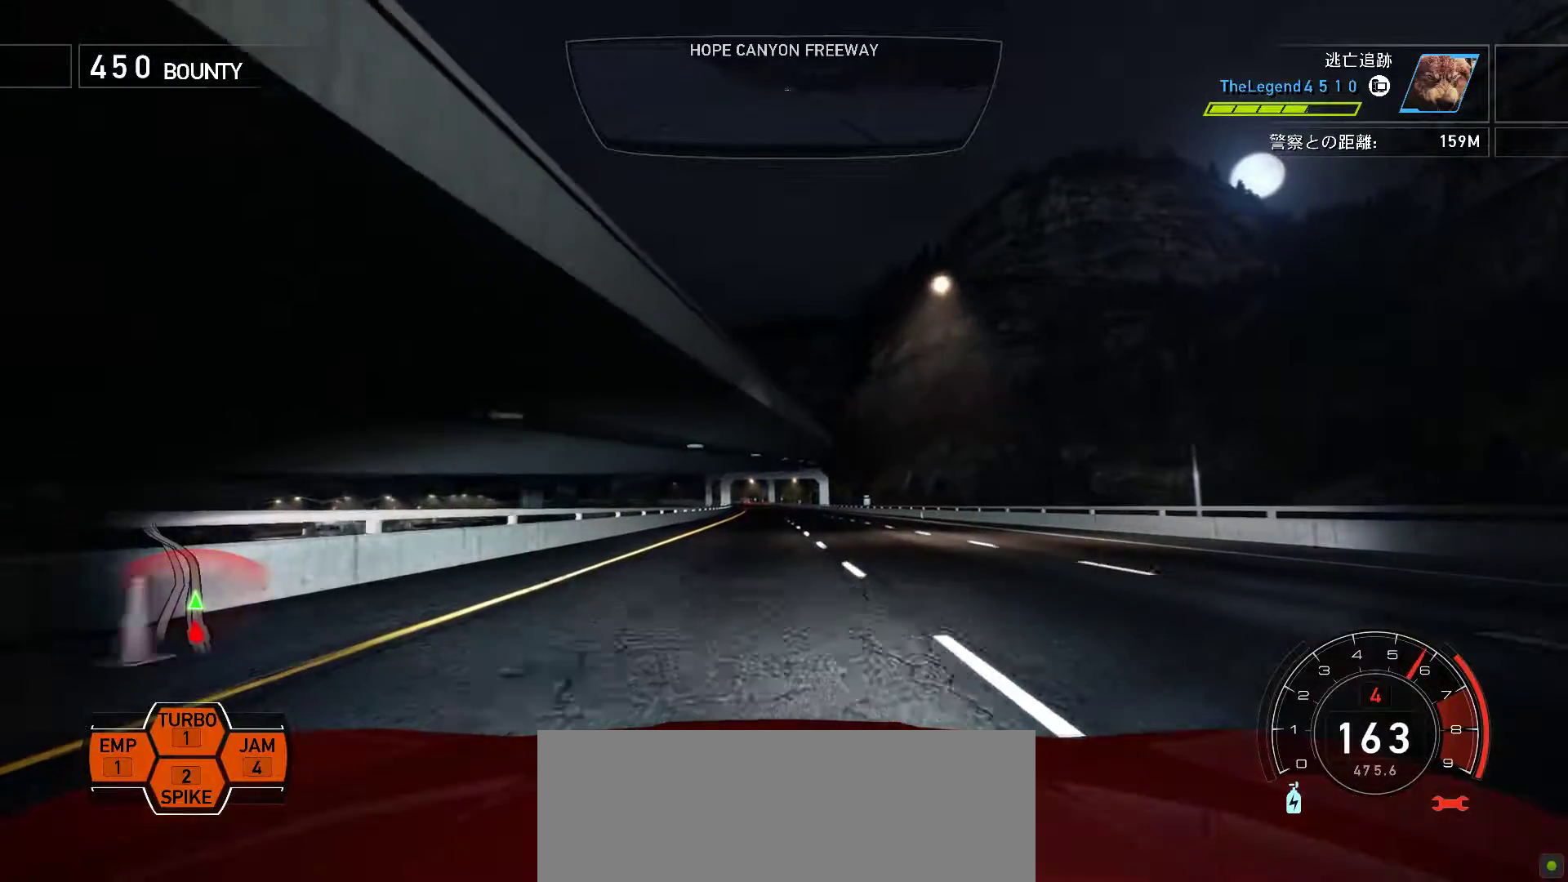
{"keys": ["k"], "events": [[350, "s", "down"], [450, "s", "up"]]}
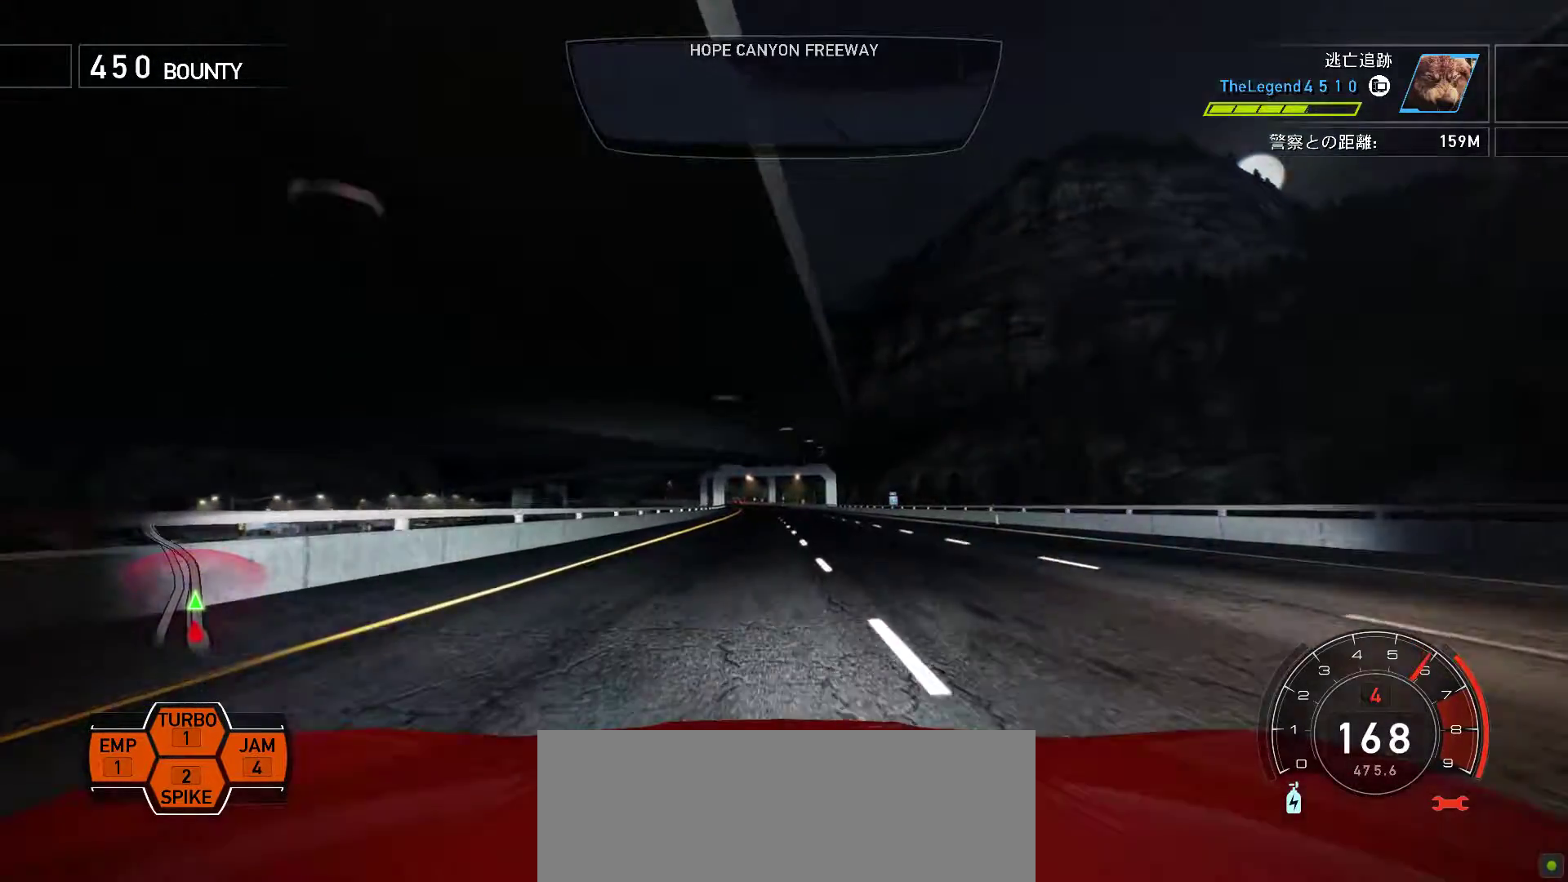
{"keys": ["k"], "events": [[250, "s", "down"], [367, "s", "up"]]}
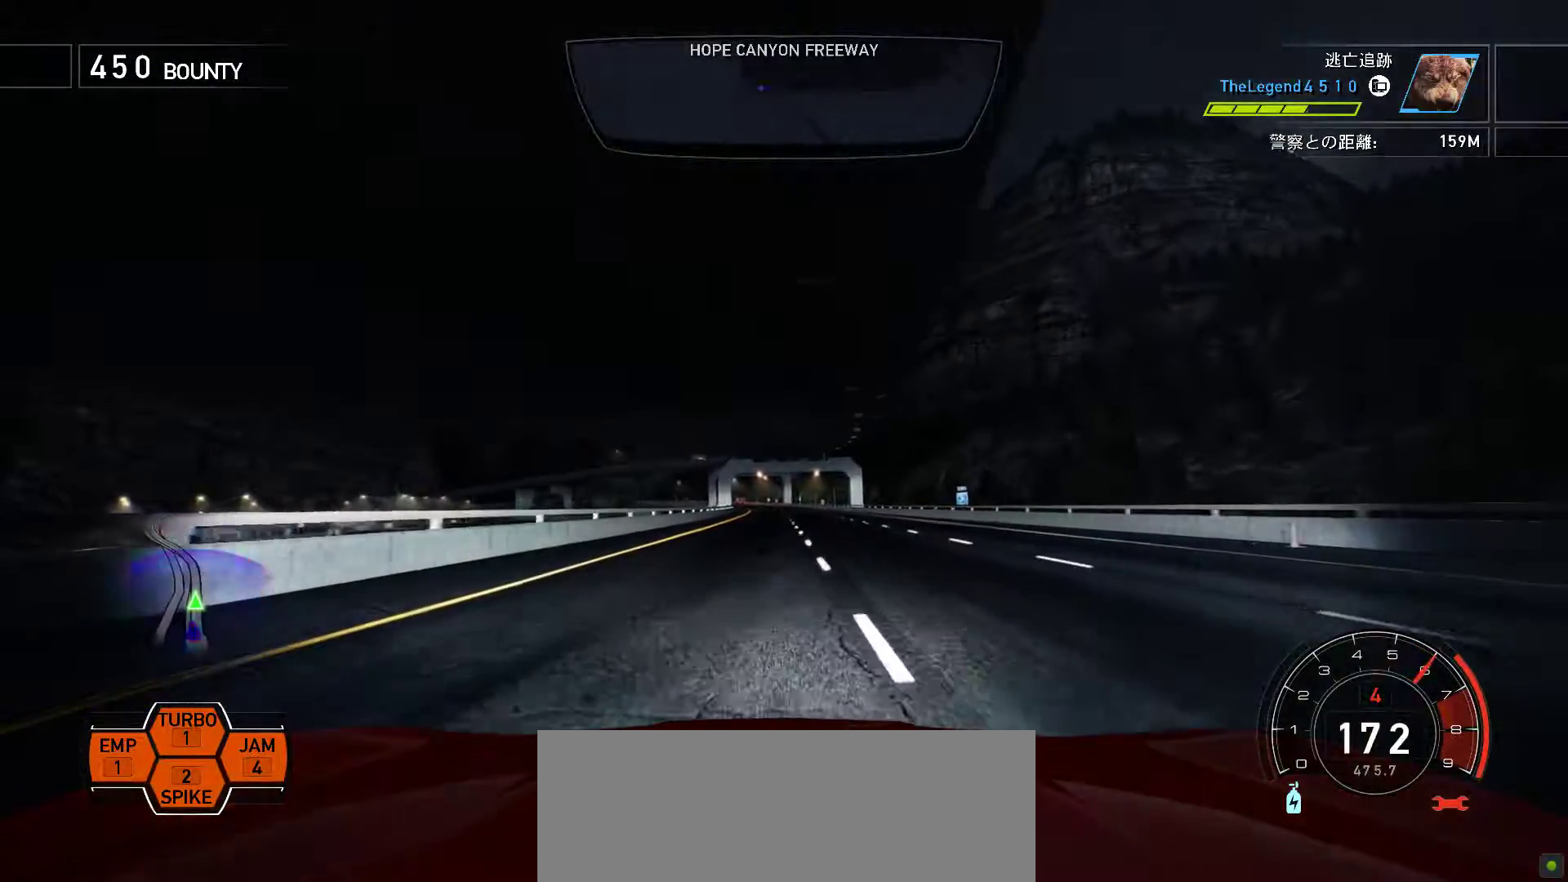
{"keys": ["k"], "events": [[17, "s", "down"], [100, "s", "up"]]}
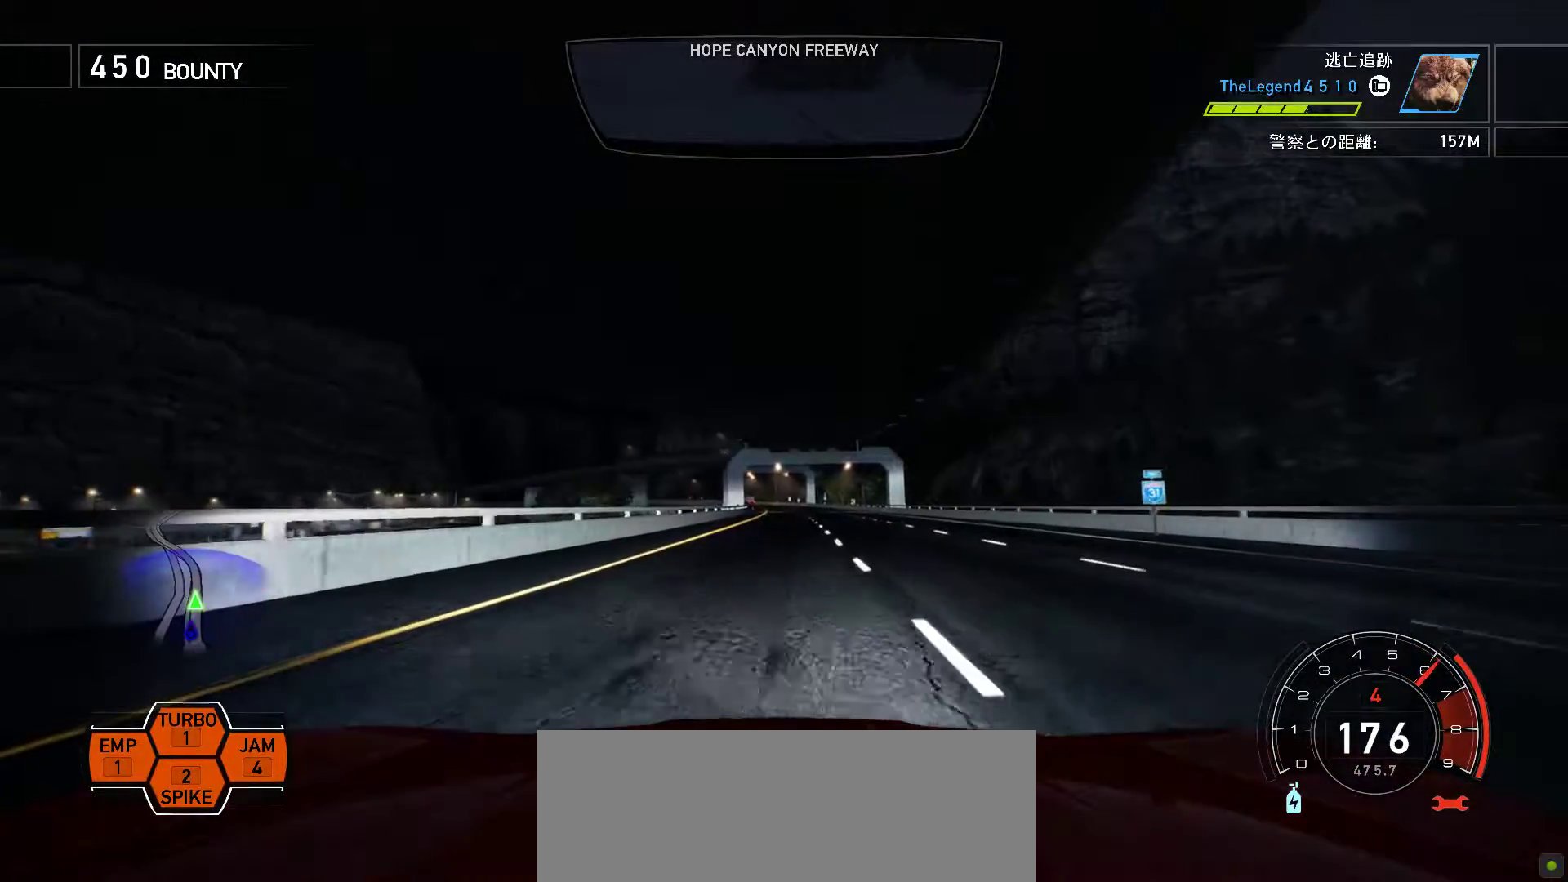
{"keys": ["k"], "events": []}
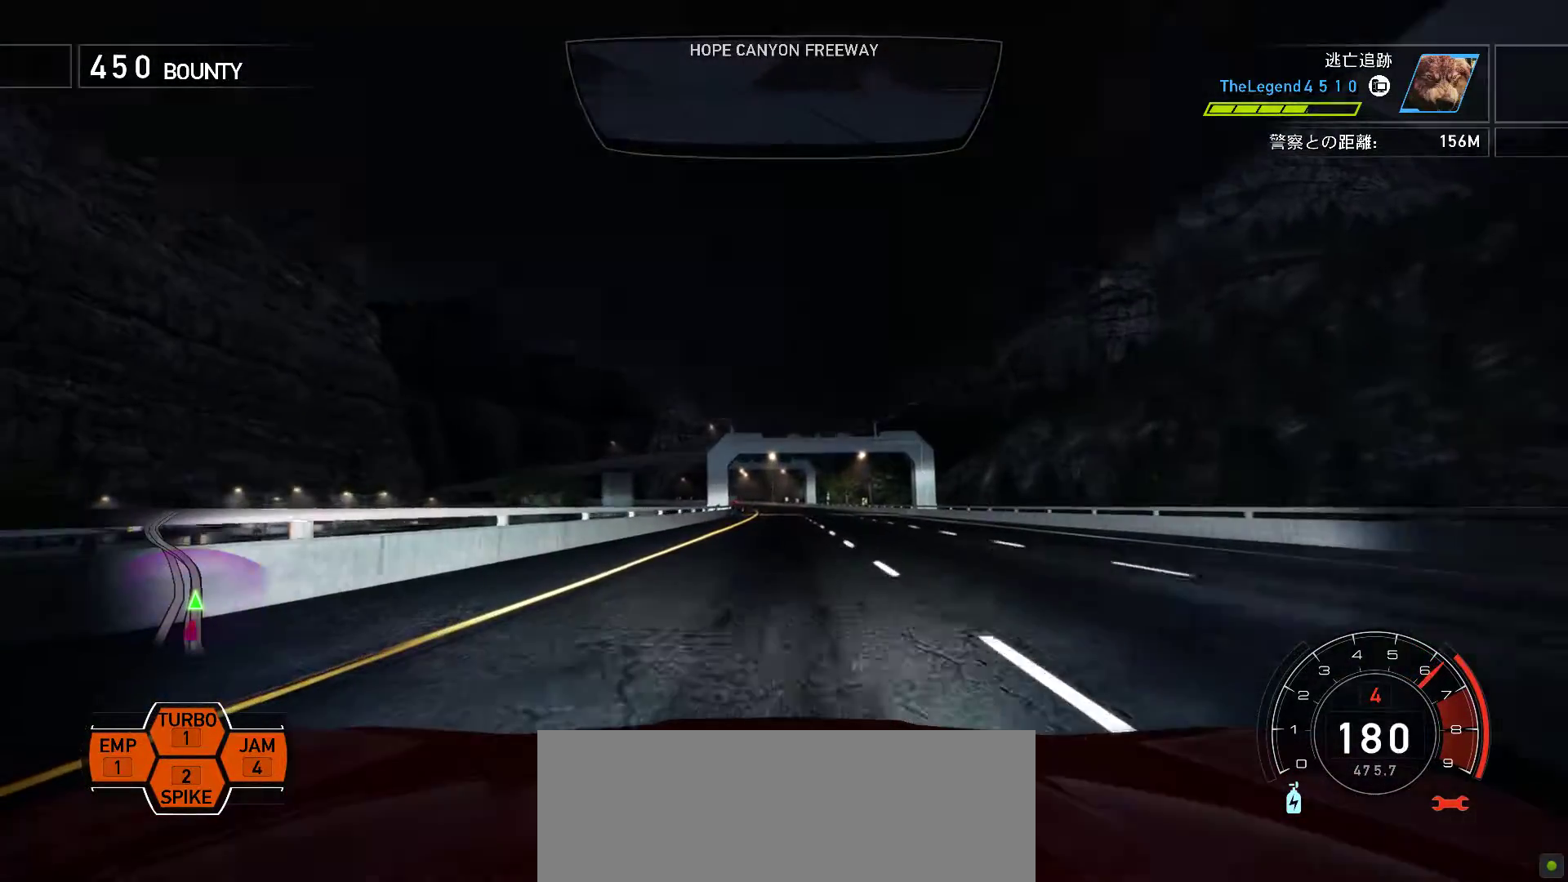
{"keys": ["k"], "events": []}
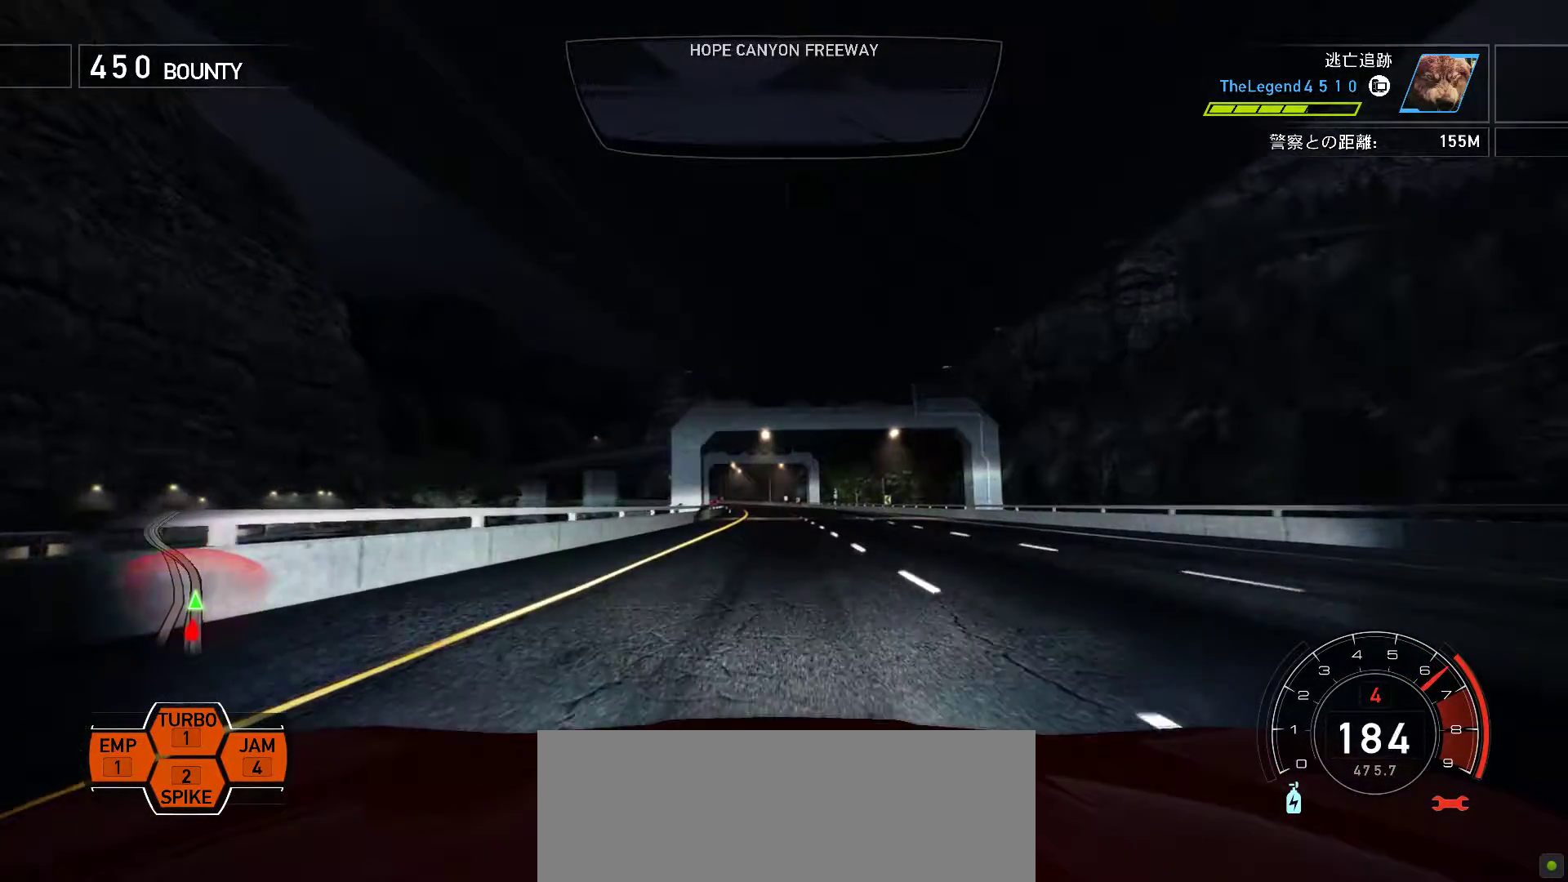
{"keys": ["k"], "events": [[400, "s", "down"], [500, "s", "up"]]}
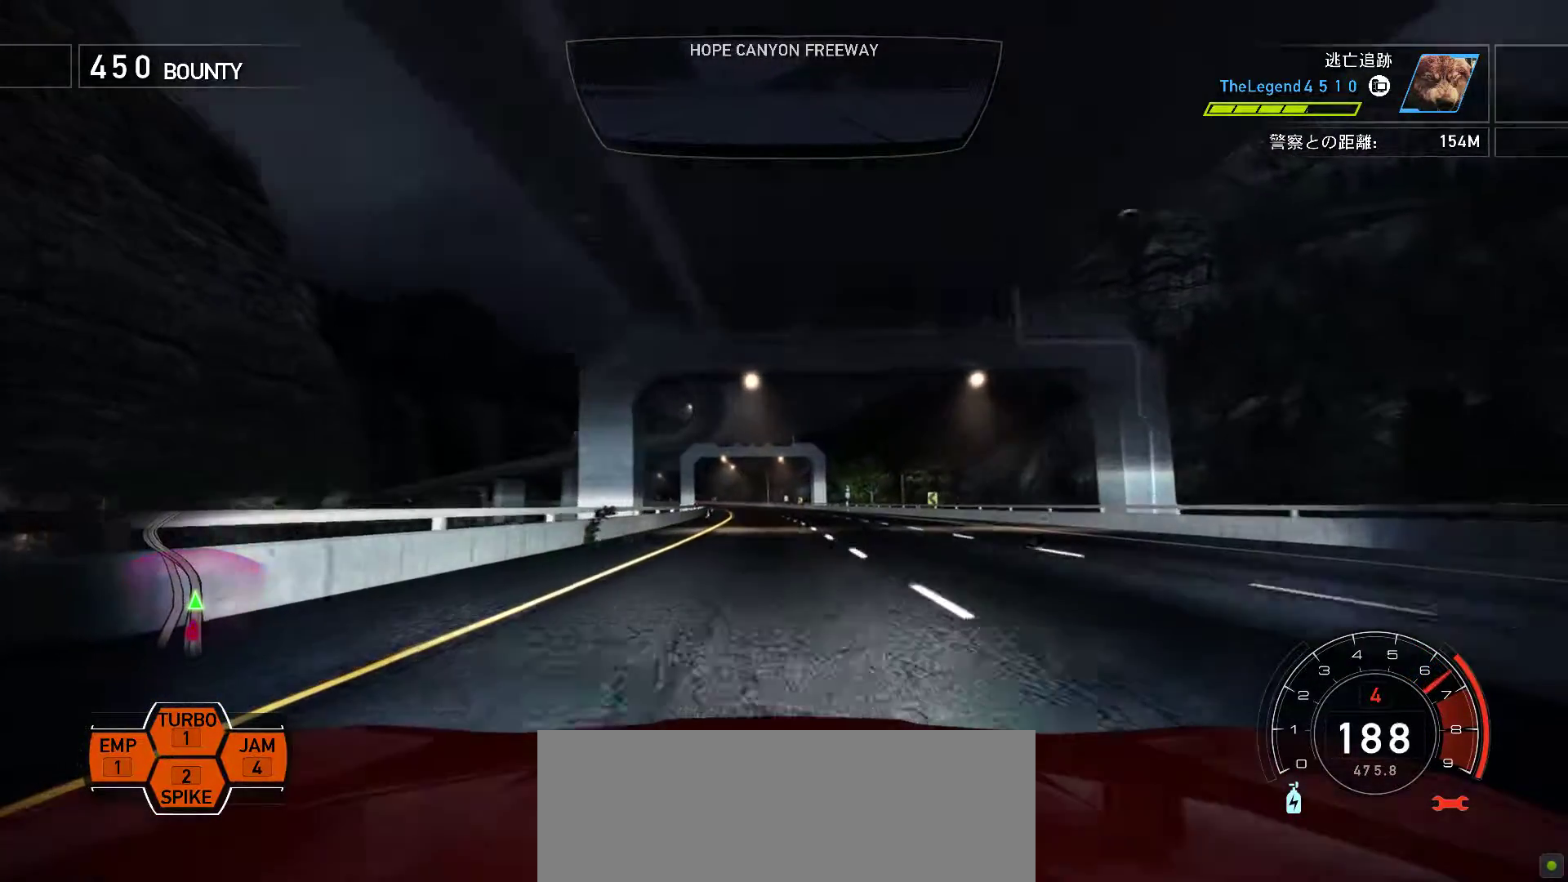
{"keys": ["k", "s"], "events": [[133, "s", "down"], [250, "s", "up"], [500, "s", "down"]]}
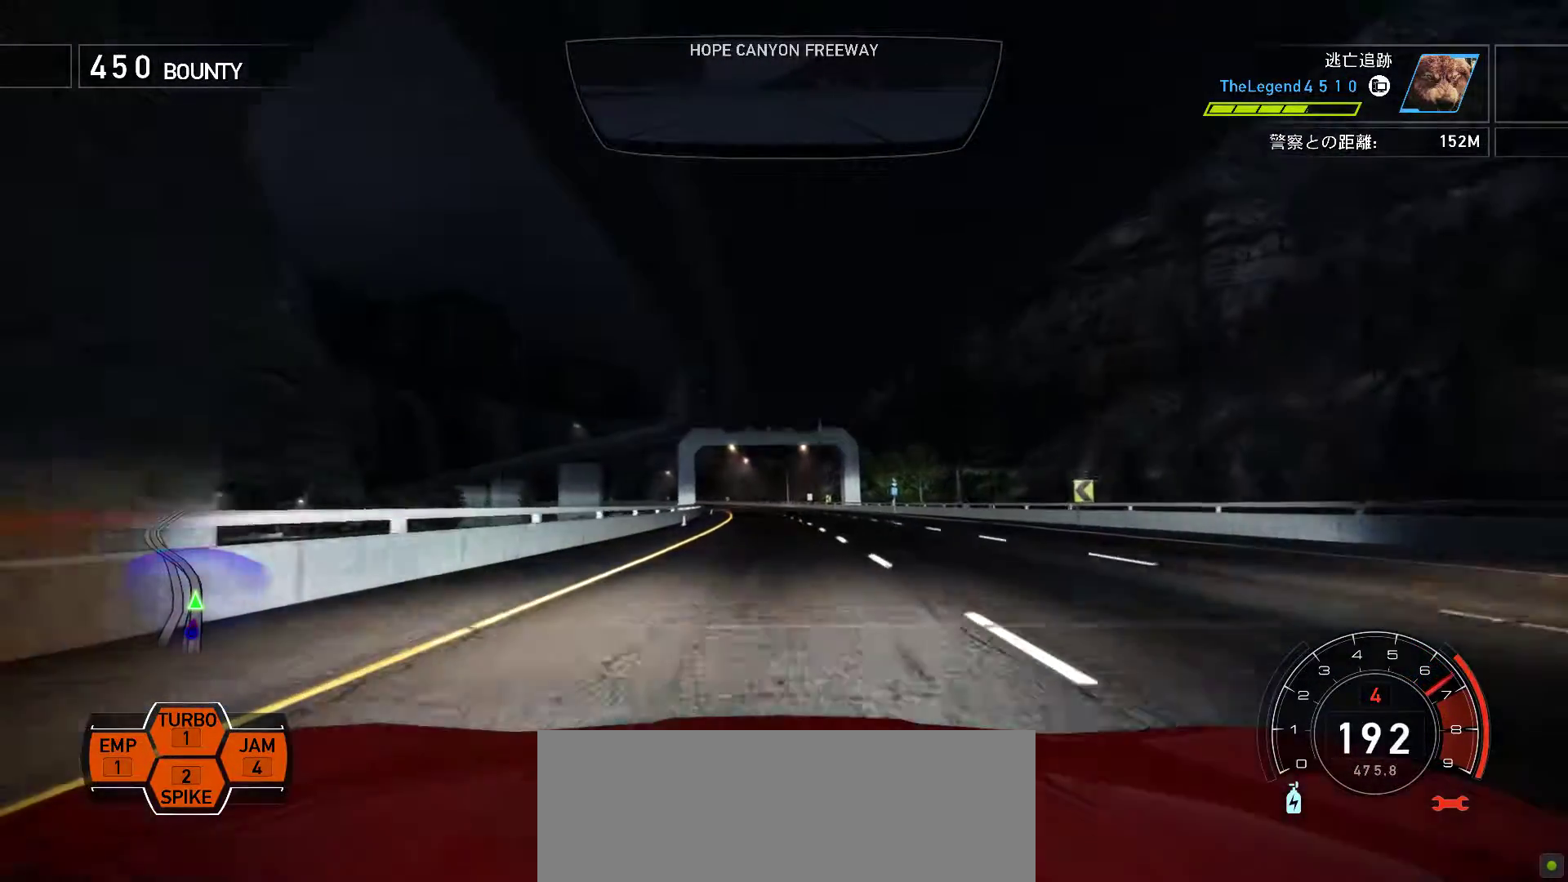
{"keys": ["k", "s"], "events": [[100, "s", "up"], [267, "s", "down"], [350, "s", "up"], [483, "s", "down"]]}
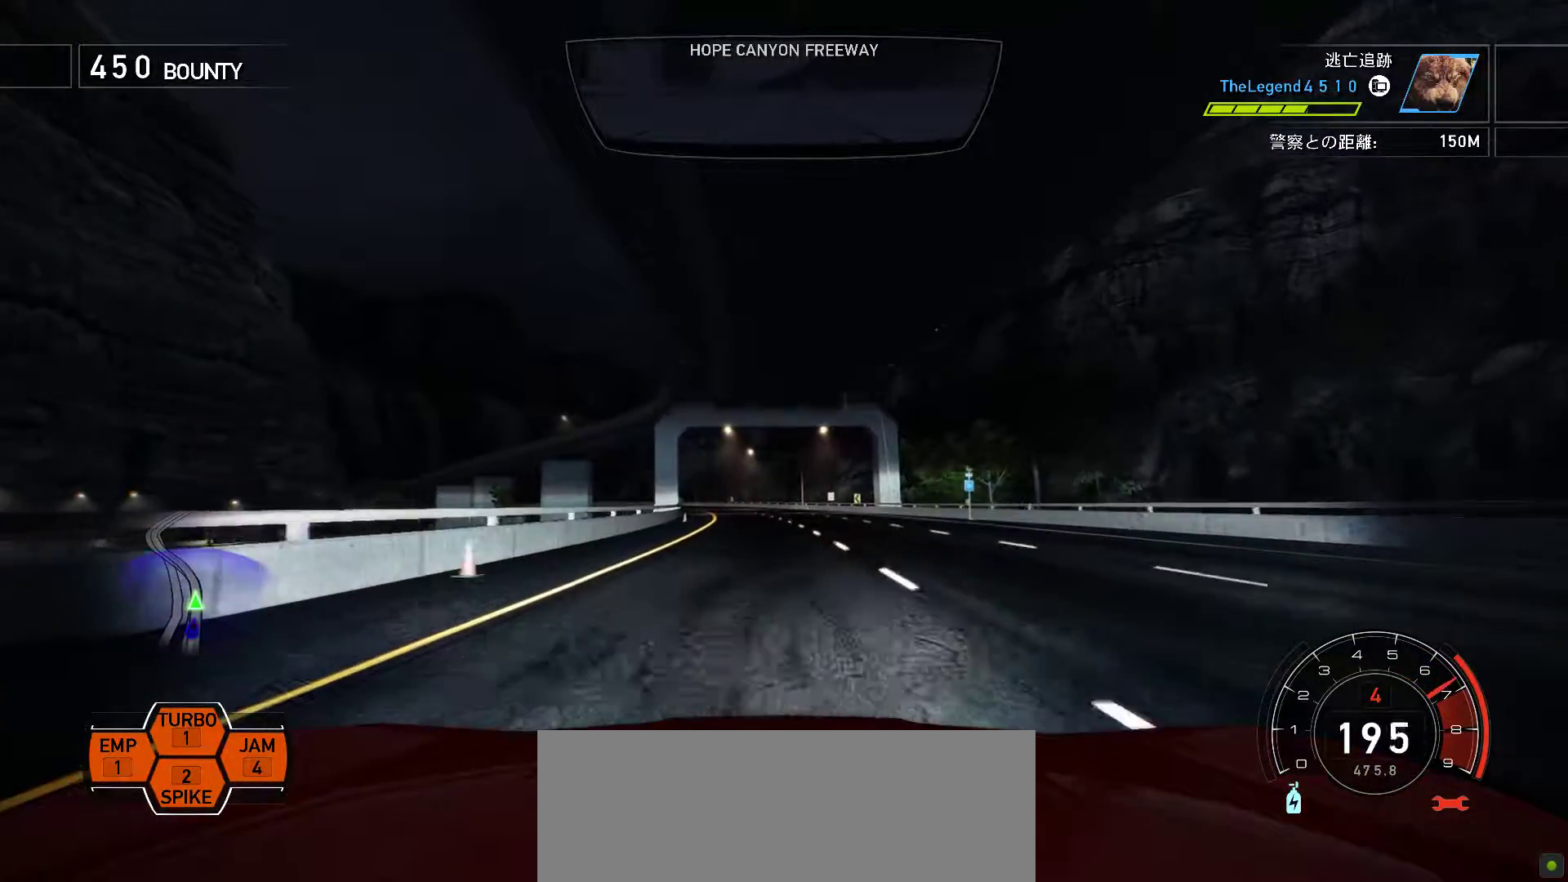
{"keys": ["k", "s"], "events": [[83, "s", "up"], [233, "s", "down"], [350, "s", "up"], [500, "s", "down"]]}
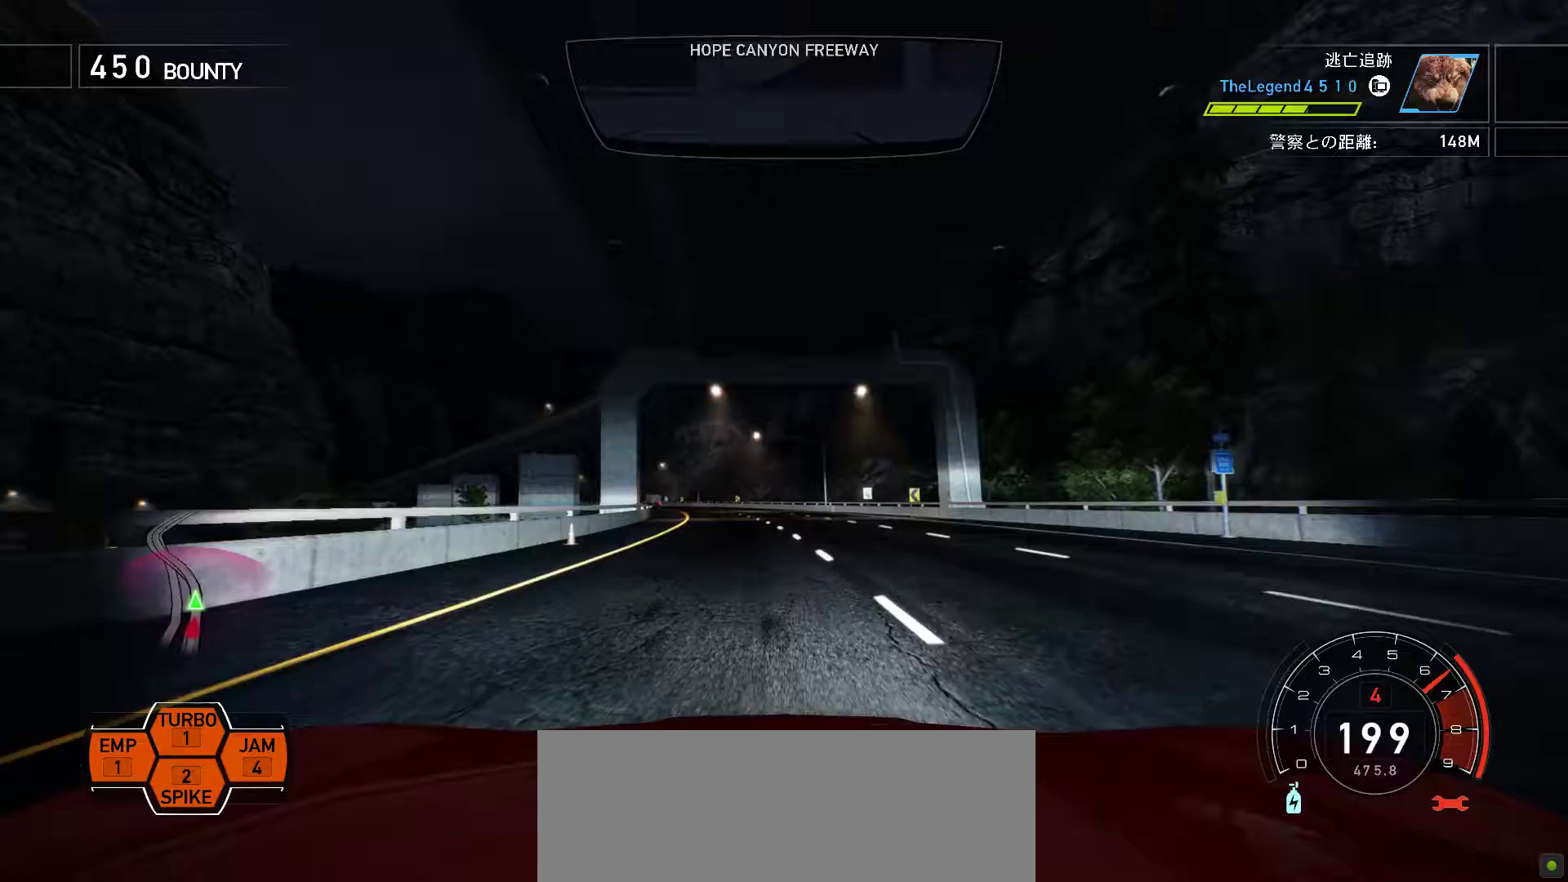
{"keys": ["k"], "events": [[250, "s", "up"]]}
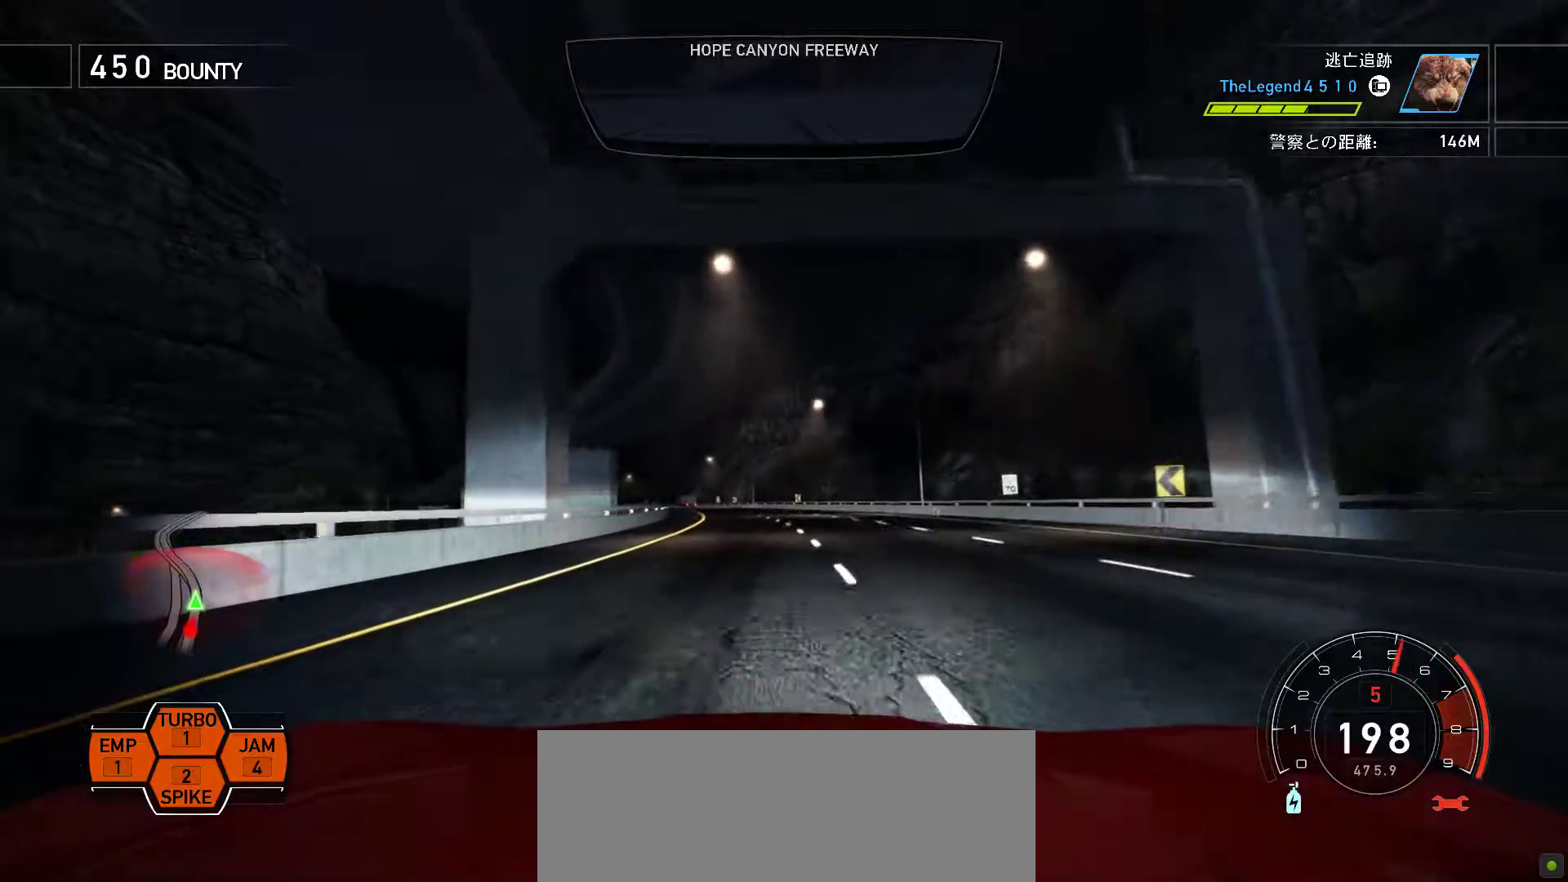
{"keys": ["k"], "events": [[133, "s", "down"], [350, "s", "up"]]}
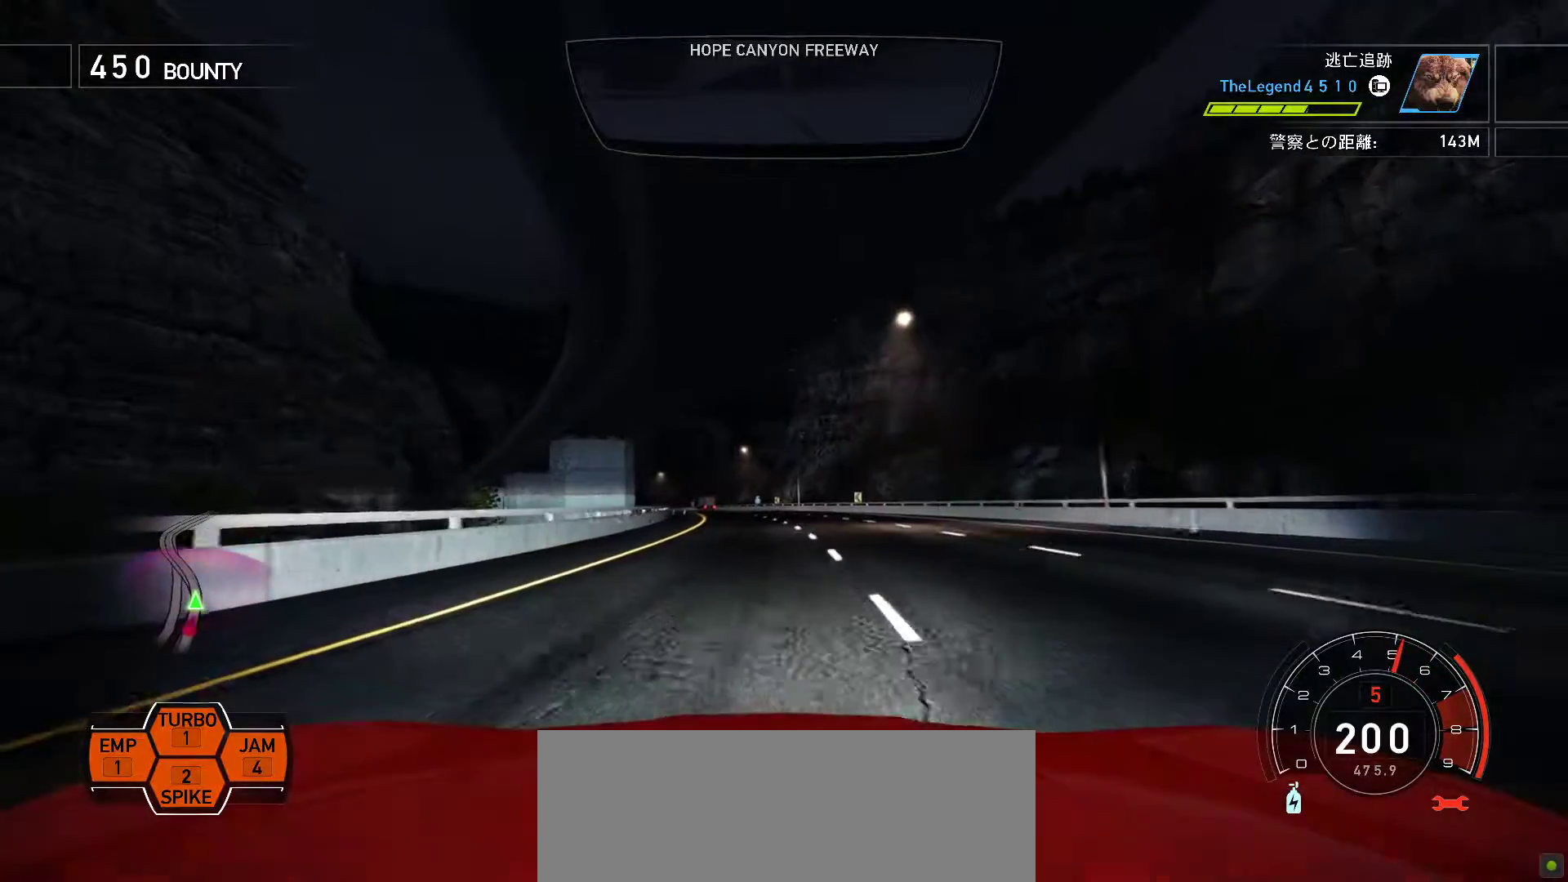
{"keys": ["k"], "events": [[33, "s", "down"], [100, "s", "up"]]}
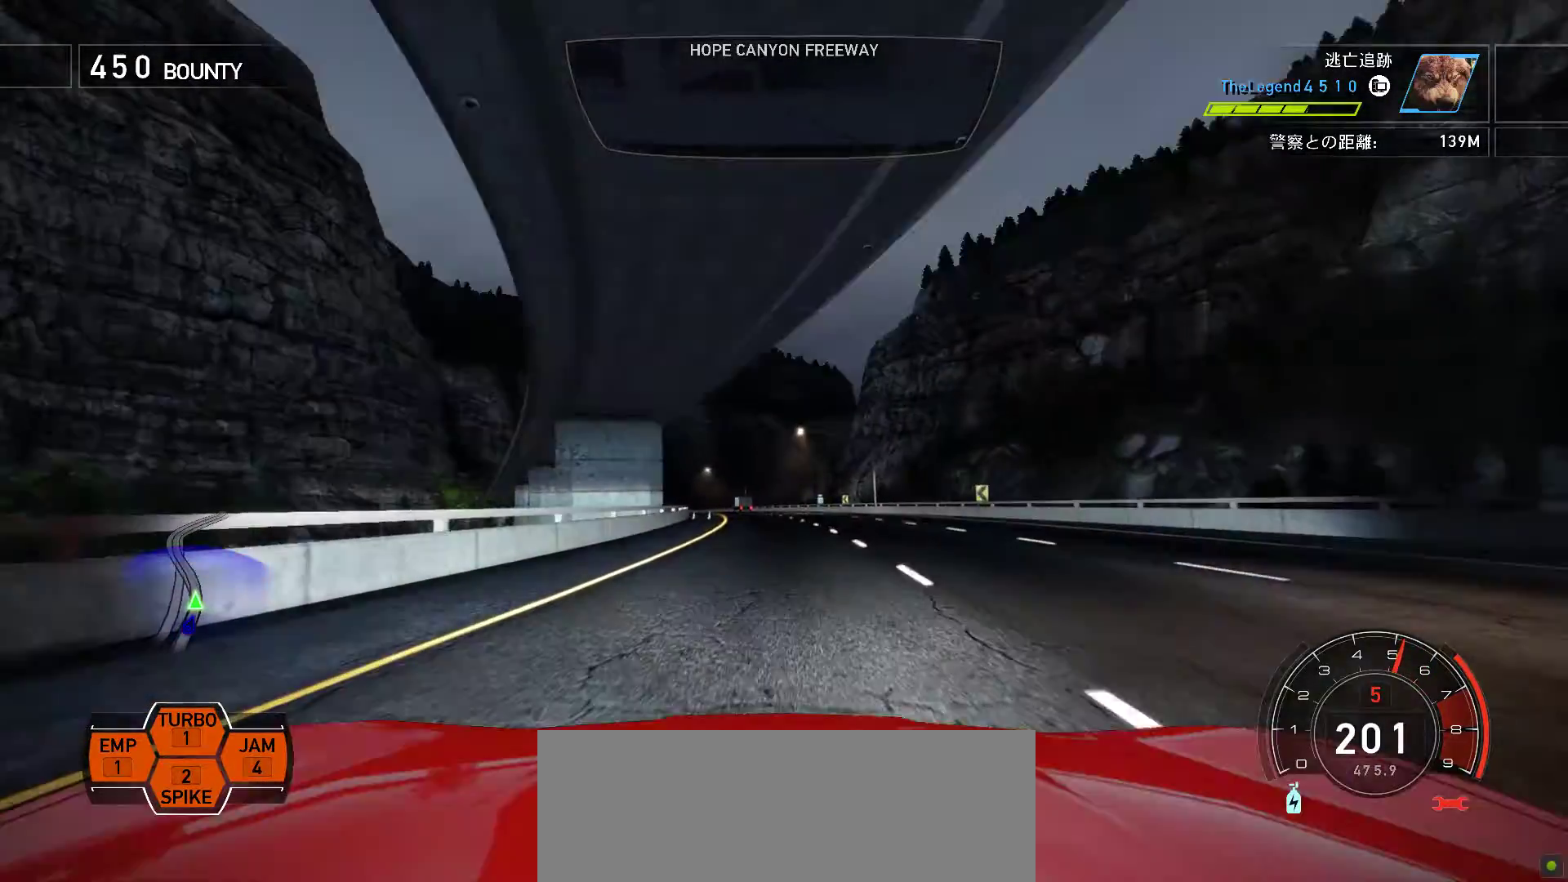
{"keys": ["k"], "events": [[33, "s", "down"], [150, "s", "up"], [300, "s", "down"], [433, "s", "up"]]}
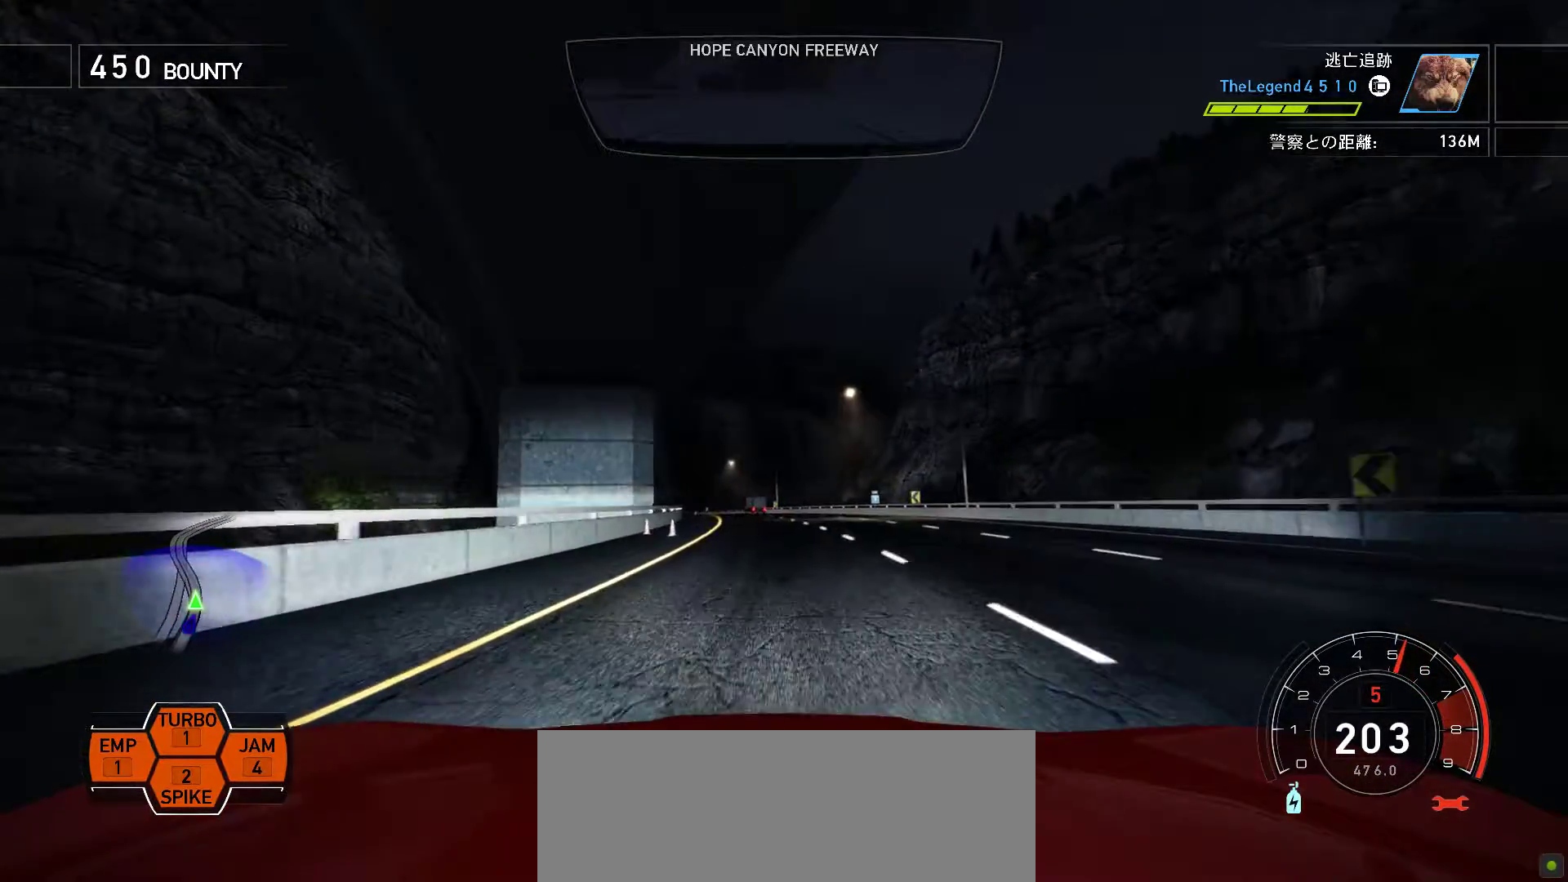
{"keys": ["k"], "events": [[117, "s", "down"], [217, "s", "up"], [350, "s", "down"], [417, "s", "up"]]}
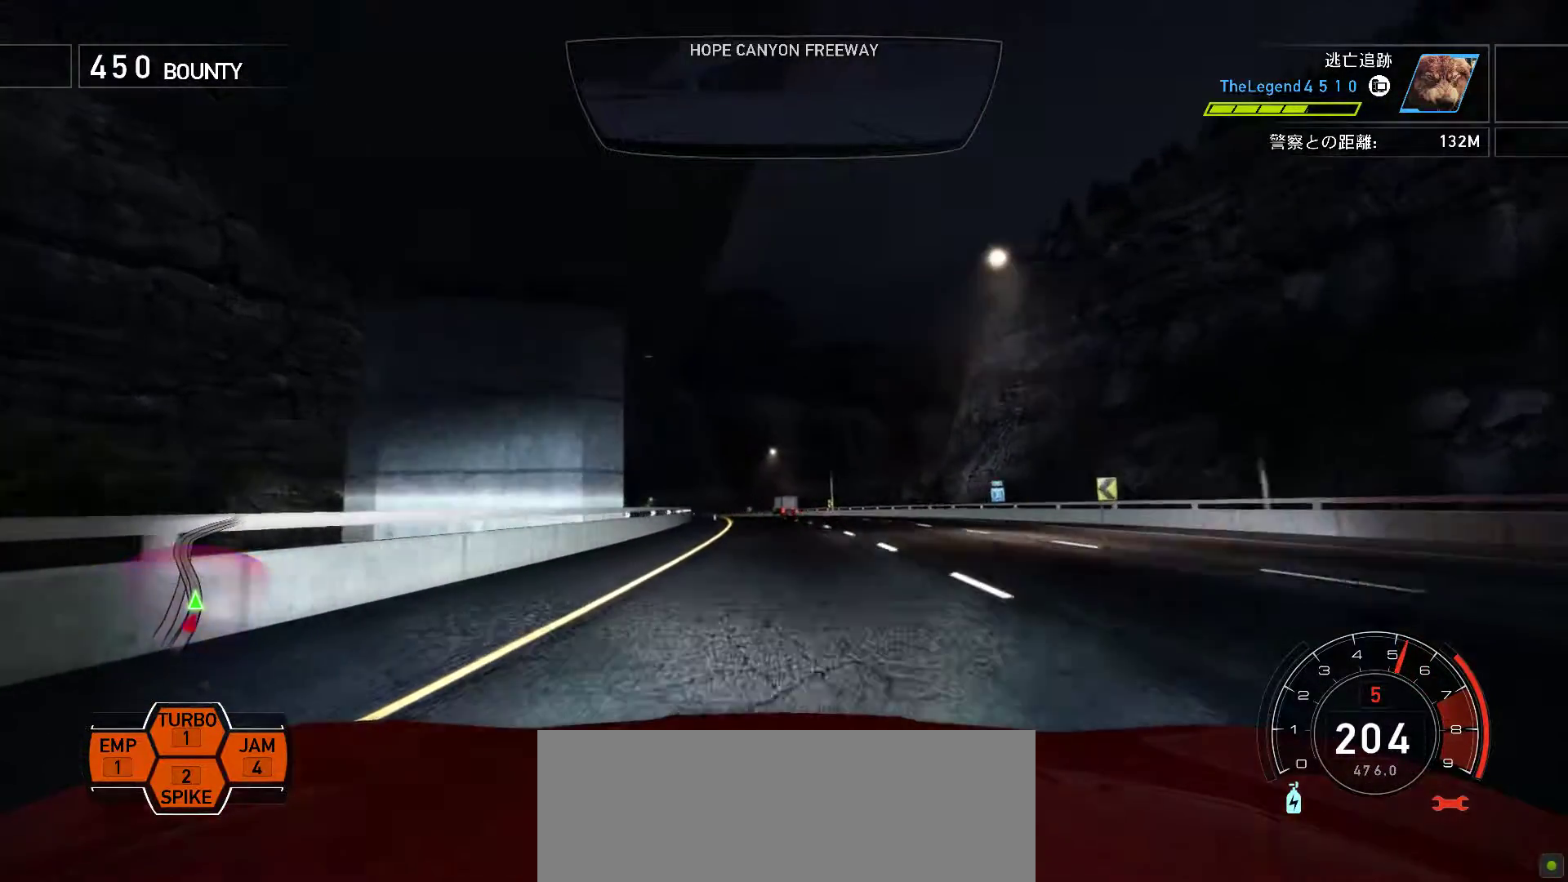
{"keys": ["k"], "events": [[67, "s", "down"], [183, "s", "up"], [333, "s", "down"], [400, "s", "up"]]}